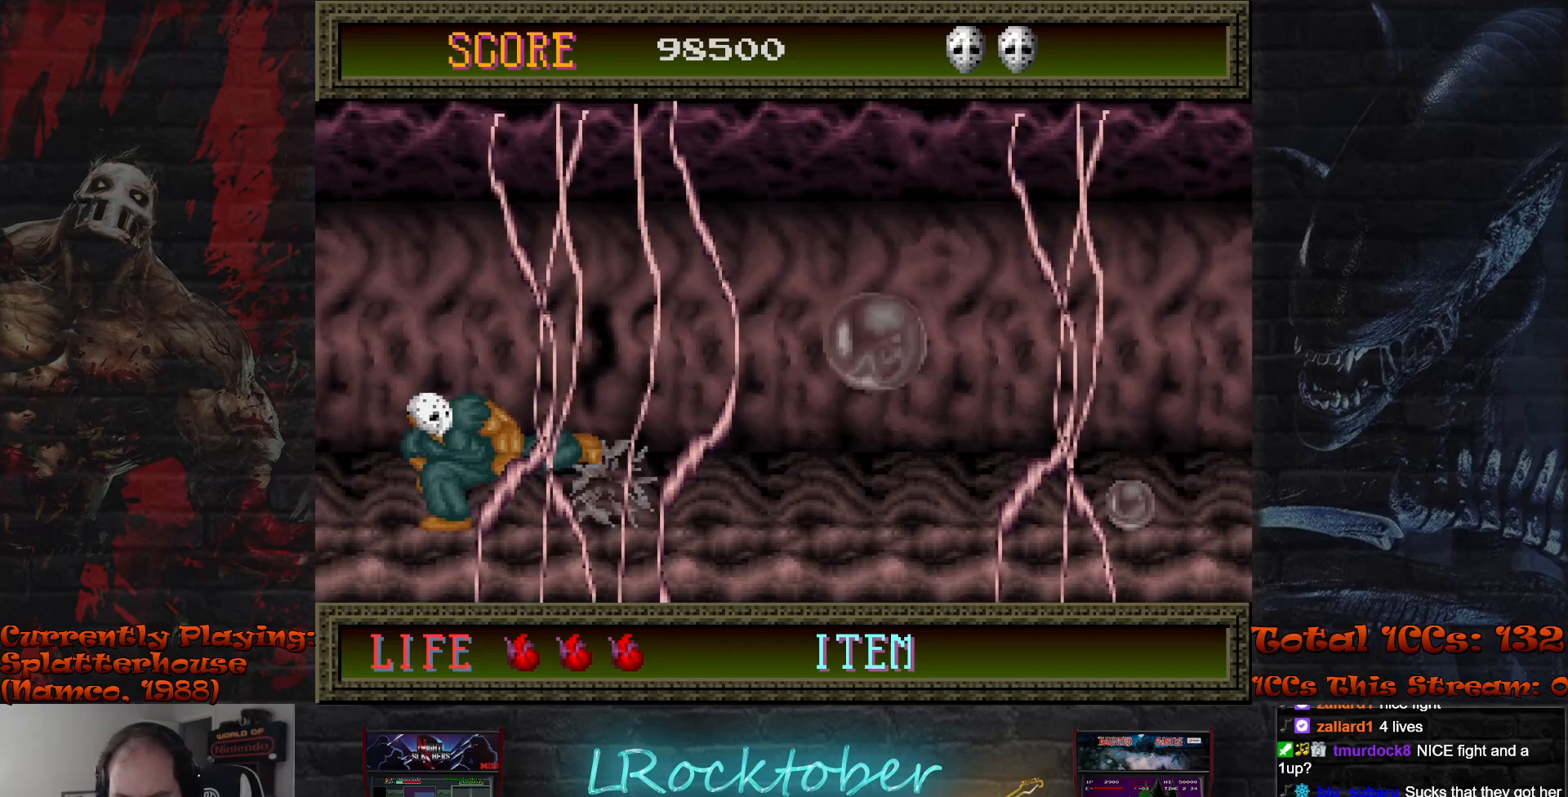
Gameplay with a controller (arcade stick); each line is a JSON object with the inputs held at the frame after it. "events" lists button and stick changes between this image and that frame as [ms after this image, input, new state], when the widget could be followed in between. Not read: L3 R3.
{"buttons": [], "left_stick": "right", "events": [[133, "left_stick", "right"], [350, "R1", "down"], [433, "R1", "up"]]}
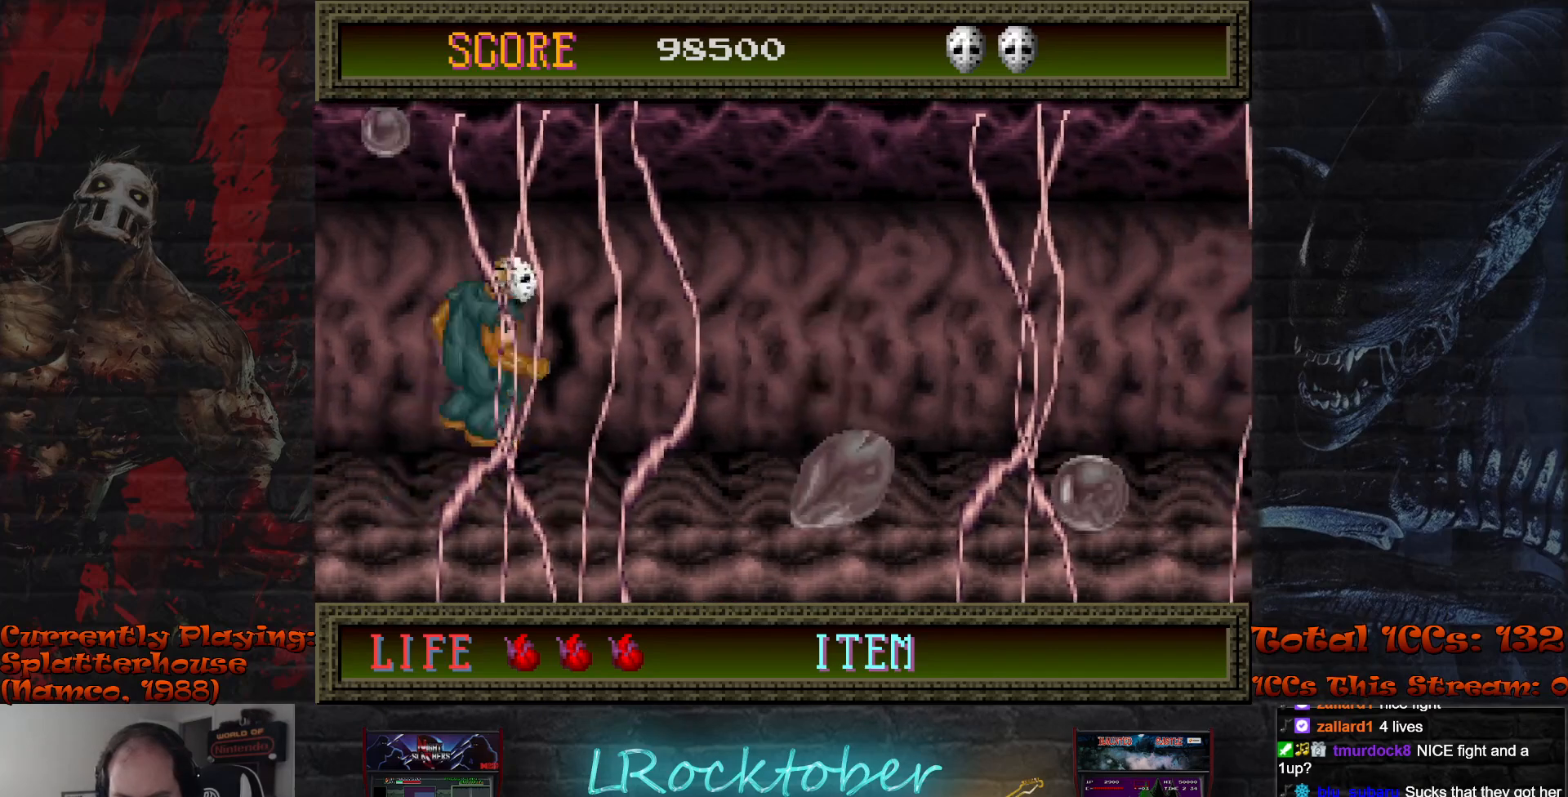
{"buttons": ["TRIANGLE"], "left_stick": "down", "events": [[433, "left_stick", "down"], [450, "TRIANGLE", "down"]]}
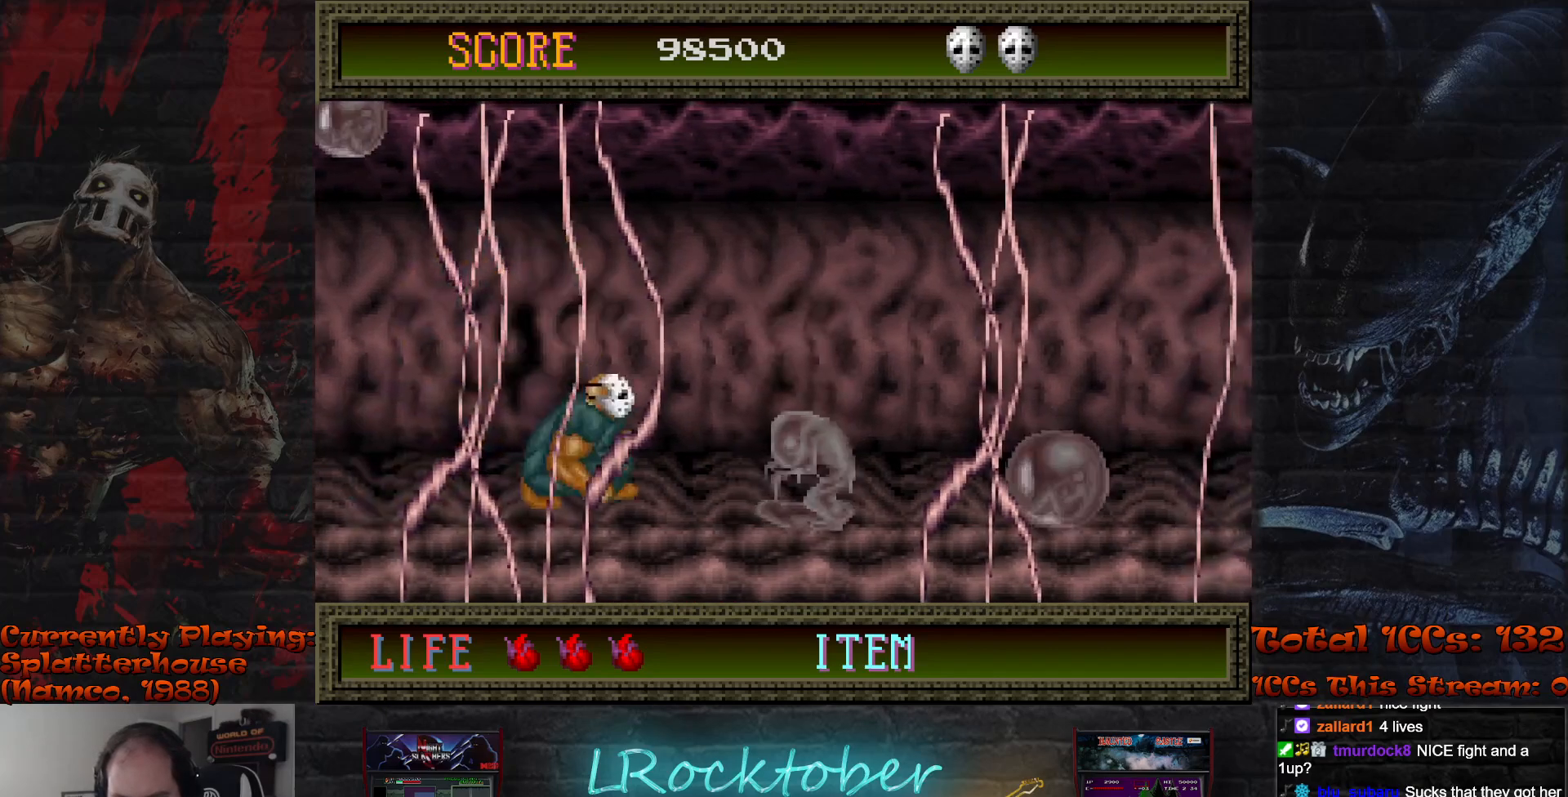
{"buttons": [], "left_stick": "center", "events": [[17, "TRIANGLE", "up"], [117, "TRIANGLE", "down"], [183, "TRIANGLE", "up"], [383, "left_stick", "center"]]}
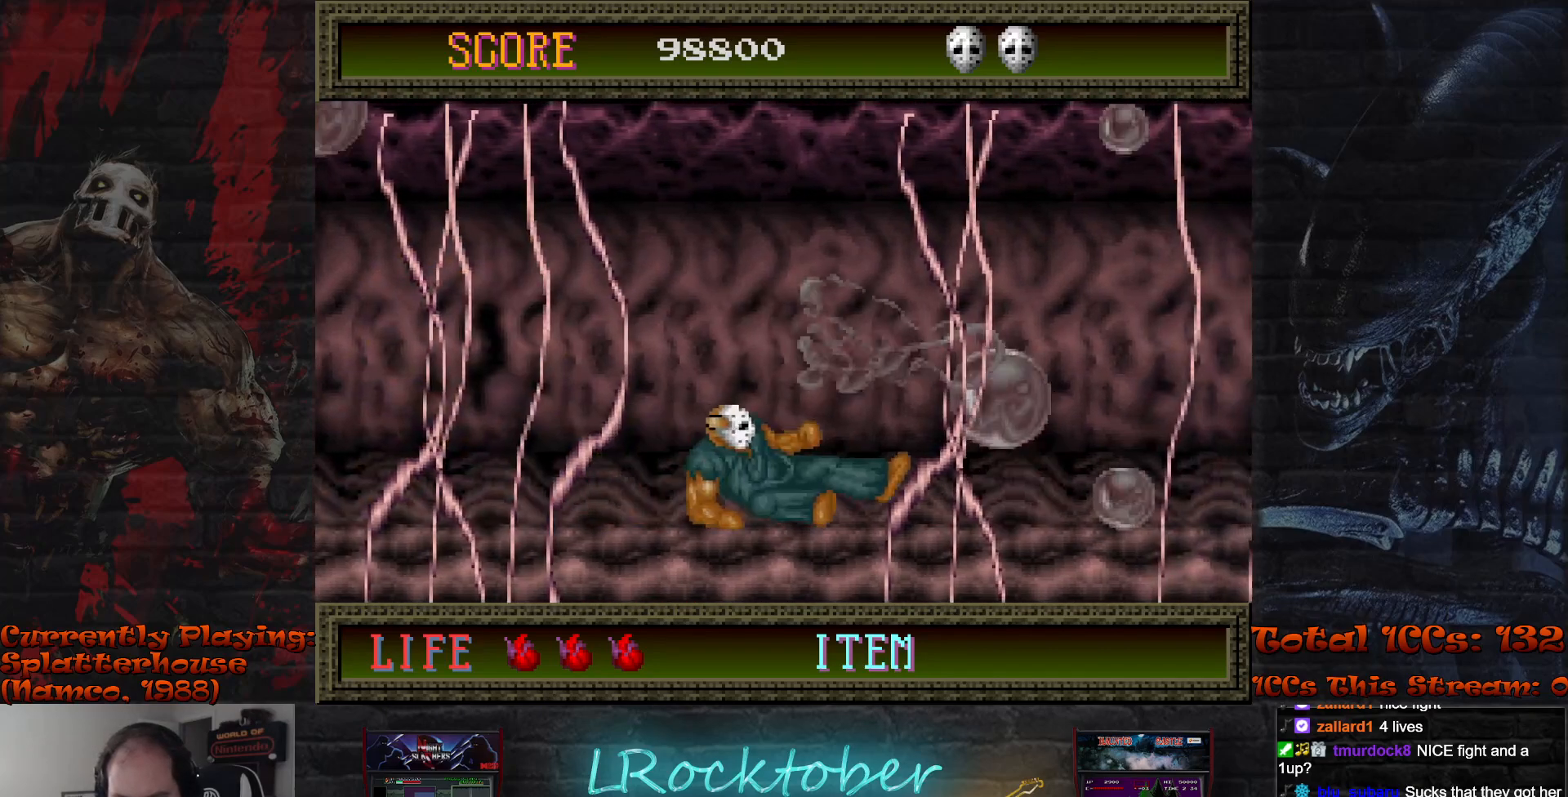
{"buttons": [], "left_stick": "center", "events": [[67, "TRIANGLE", "down"], [133, "TRIANGLE", "up"], [217, "TRIANGLE", "down"], [283, "TRIANGLE", "up"], [367, "TRIANGLE", "down"], [433, "TRIANGLE", "up"]]}
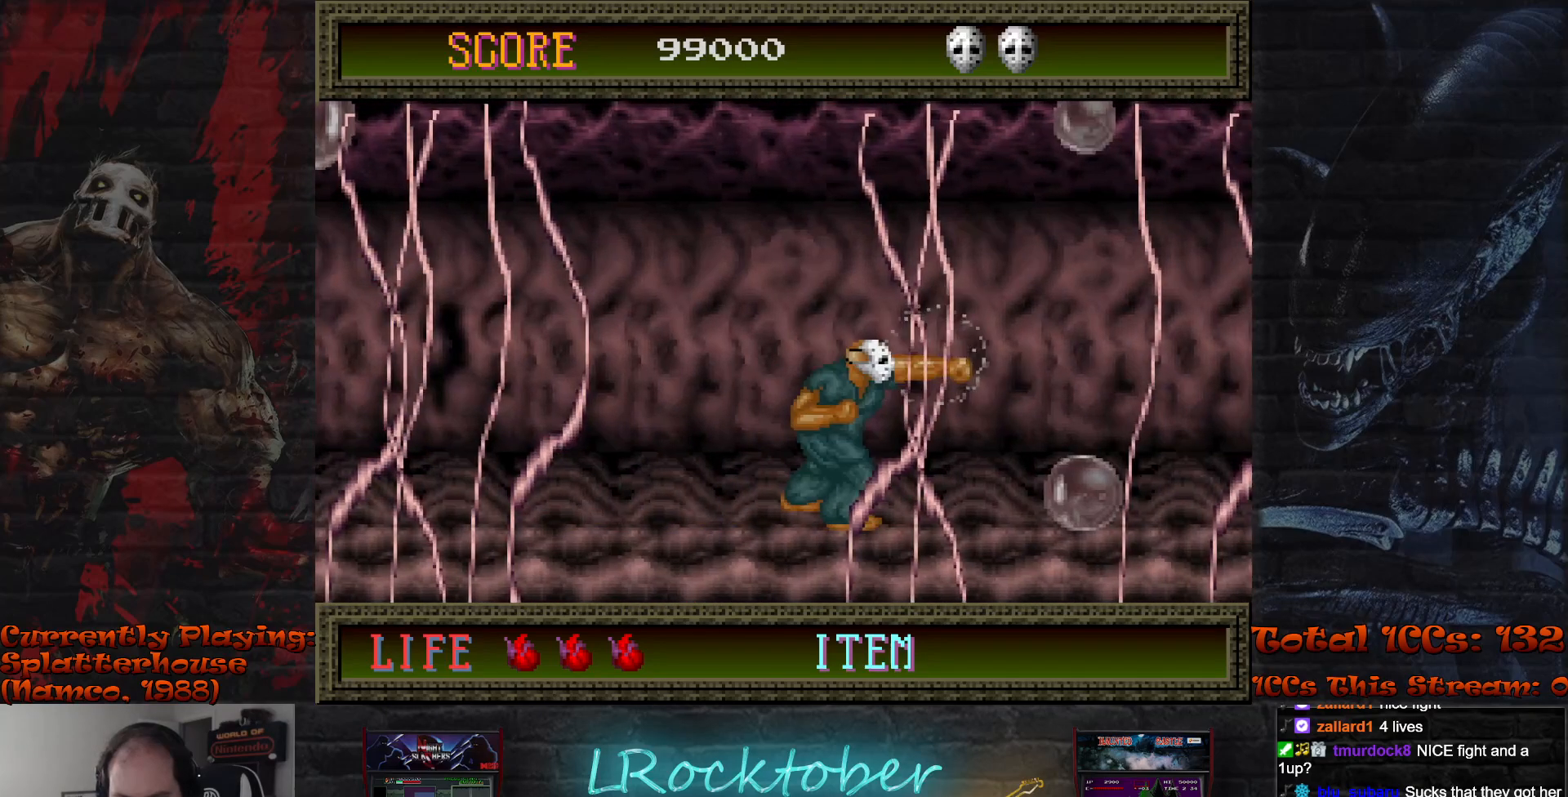
{"buttons": [], "left_stick": "right", "events": [[283, "left_stick", "right"]]}
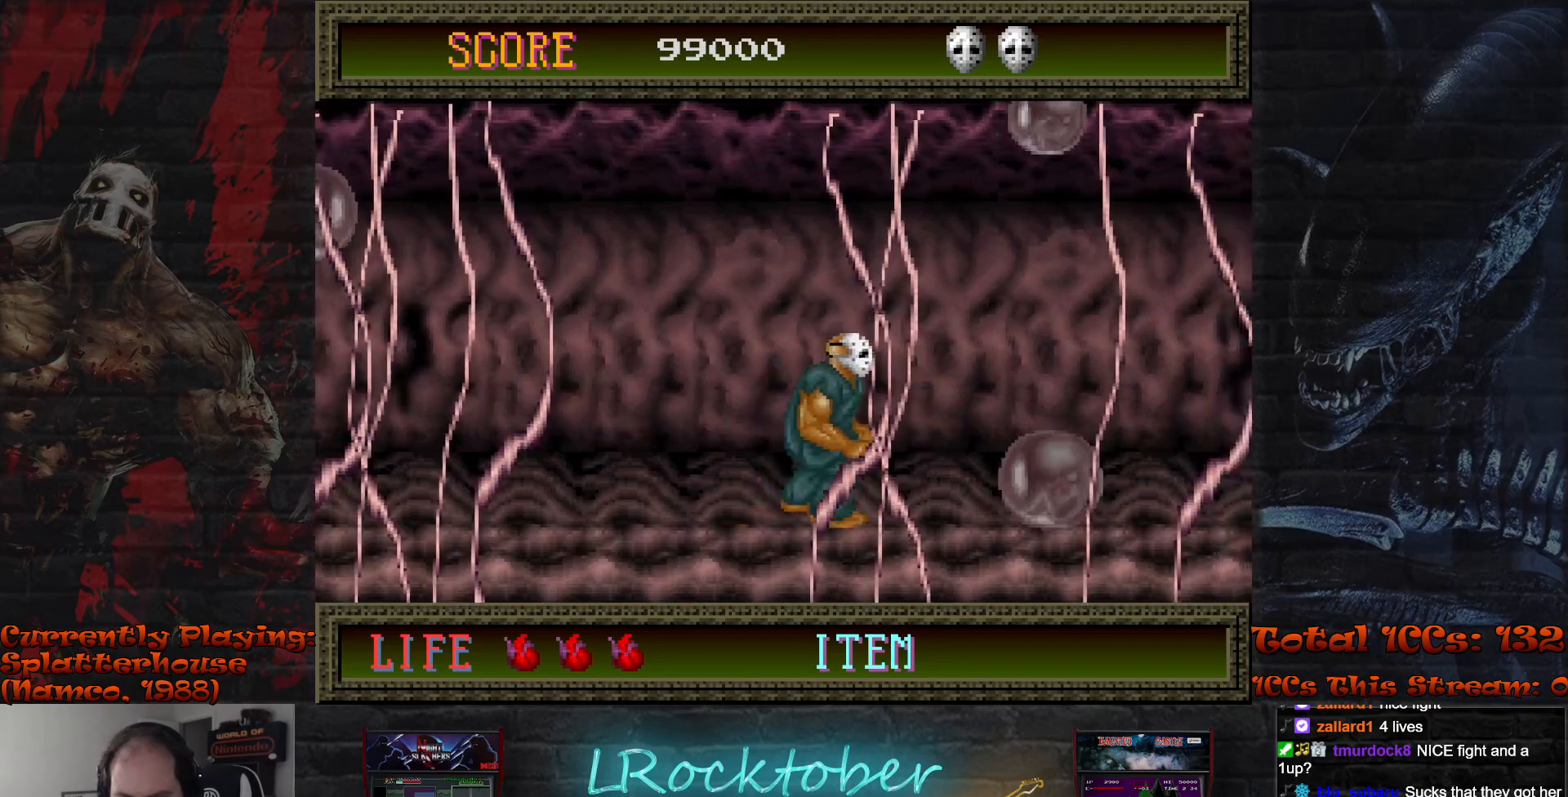
{"buttons": [], "left_stick": "center", "events": [[183, "left_stick", "down"], [233, "TRIANGLE", "down"], [300, "TRIANGLE", "up"], [383, "TRIANGLE", "down"], [467, "TRIANGLE", "up"], [483, "left_stick", "center"]]}
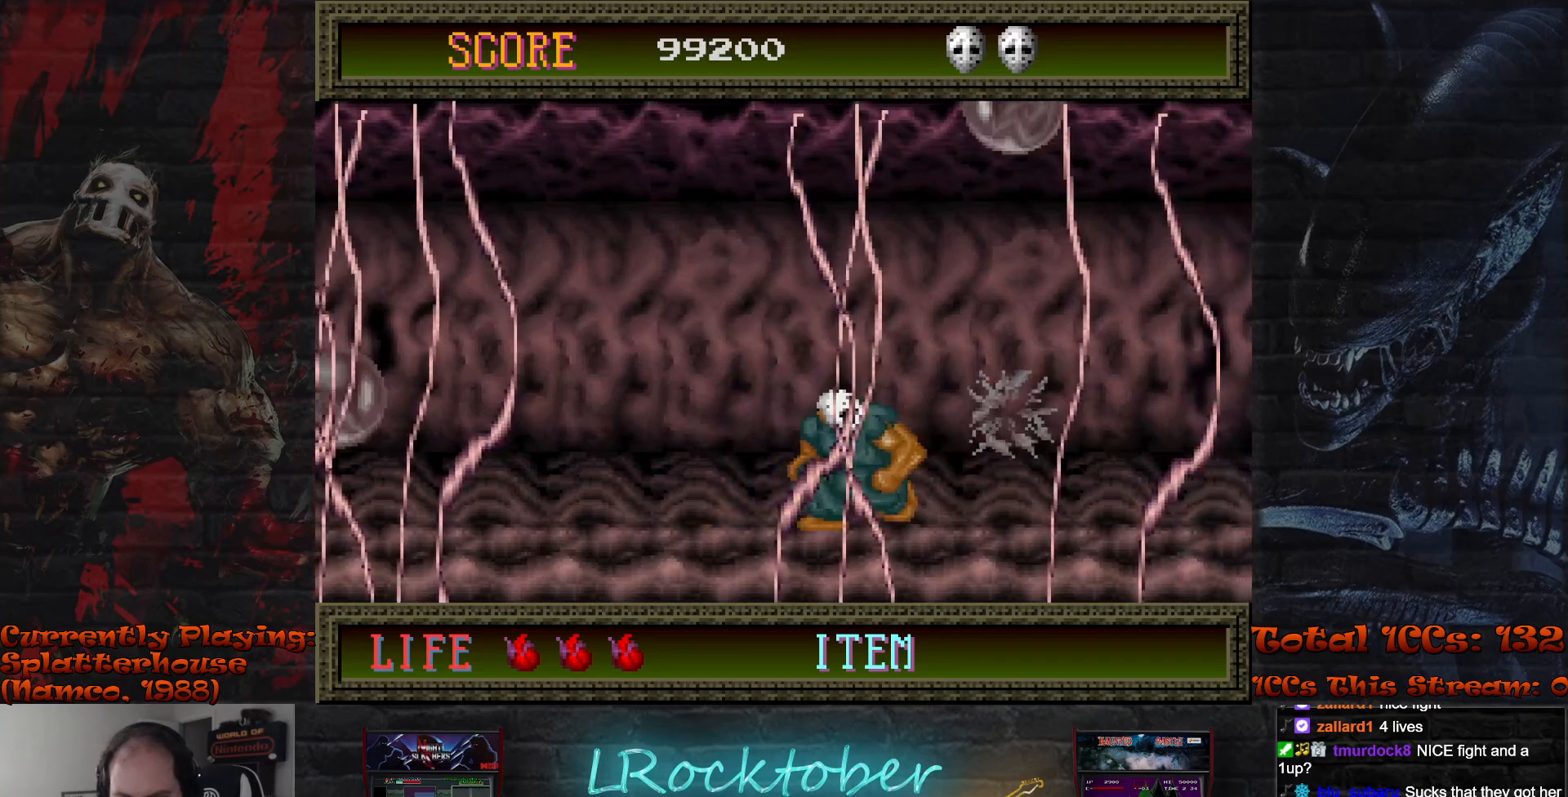
{"buttons": [], "left_stick": "right", "events": [[233, "left_stick", "left"], [450, "left_stick", "right"]]}
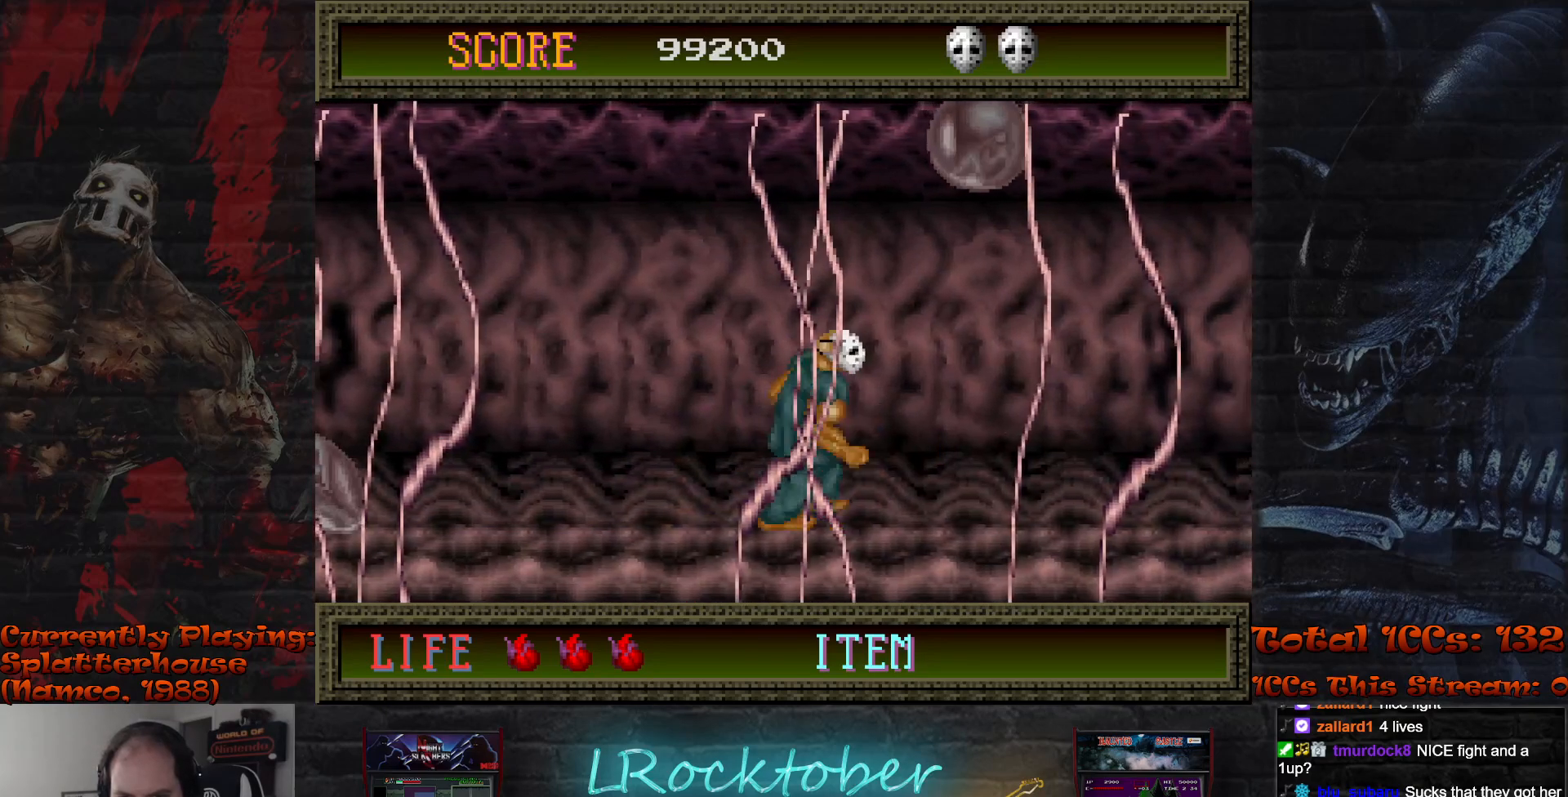
{"buttons": ["TRIANGLE"], "left_stick": "center", "events": [[50, "left_stick", "center"], [233, "left_stick", "right"], [350, "R1", "down"], [367, "left_stick", "center"], [417, "R1", "up"], [450, "TRIANGLE", "down"]]}
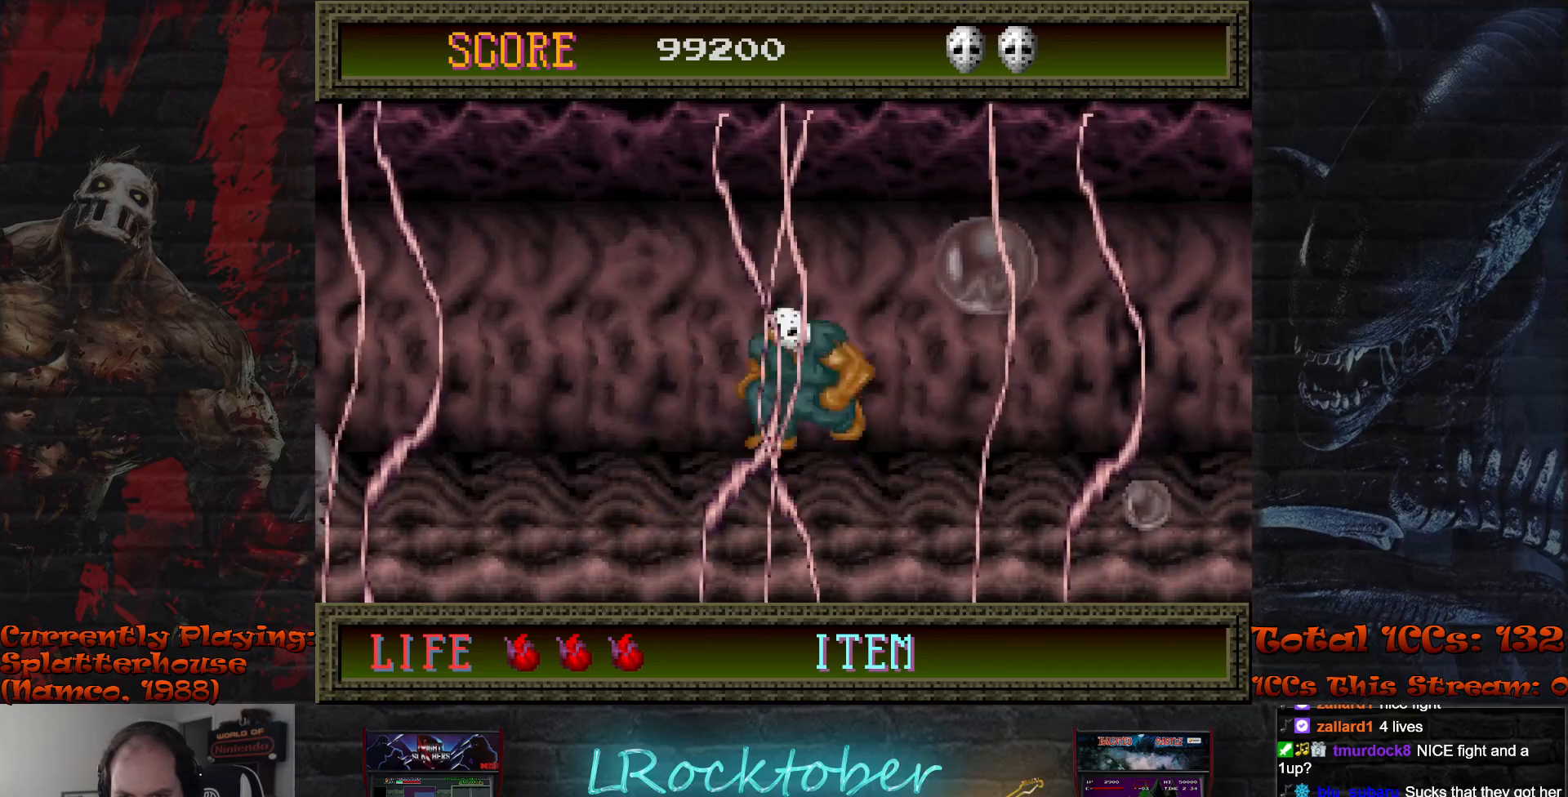
{"buttons": [], "left_stick": "down", "events": [[17, "TRIANGLE", "up"], [83, "TRIANGLE", "down"], [167, "TRIANGLE", "up"], [233, "TRIANGLE", "down"], [317, "TRIANGLE", "up"], [433, "TRIANGLE", "down"], [433, "left_stick", "down"], [500, "TRIANGLE", "up"]]}
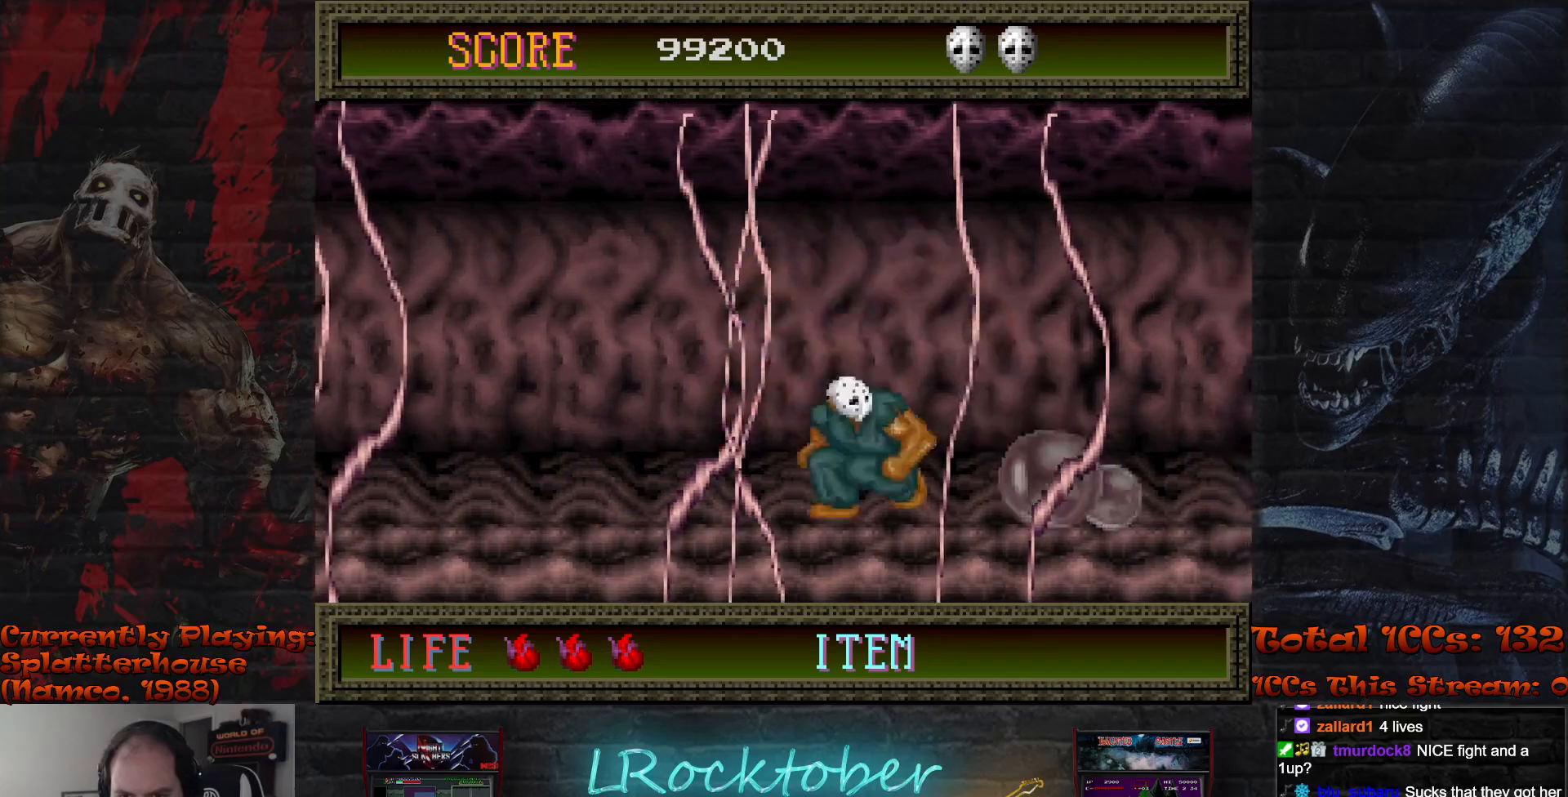
{"buttons": [], "left_stick": "center", "events": [[83, "TRIANGLE", "down"], [167, "TRIANGLE", "up"], [233, "TRIANGLE", "down"], [333, "TRIANGLE", "up"], [367, "left_stick", "center"]]}
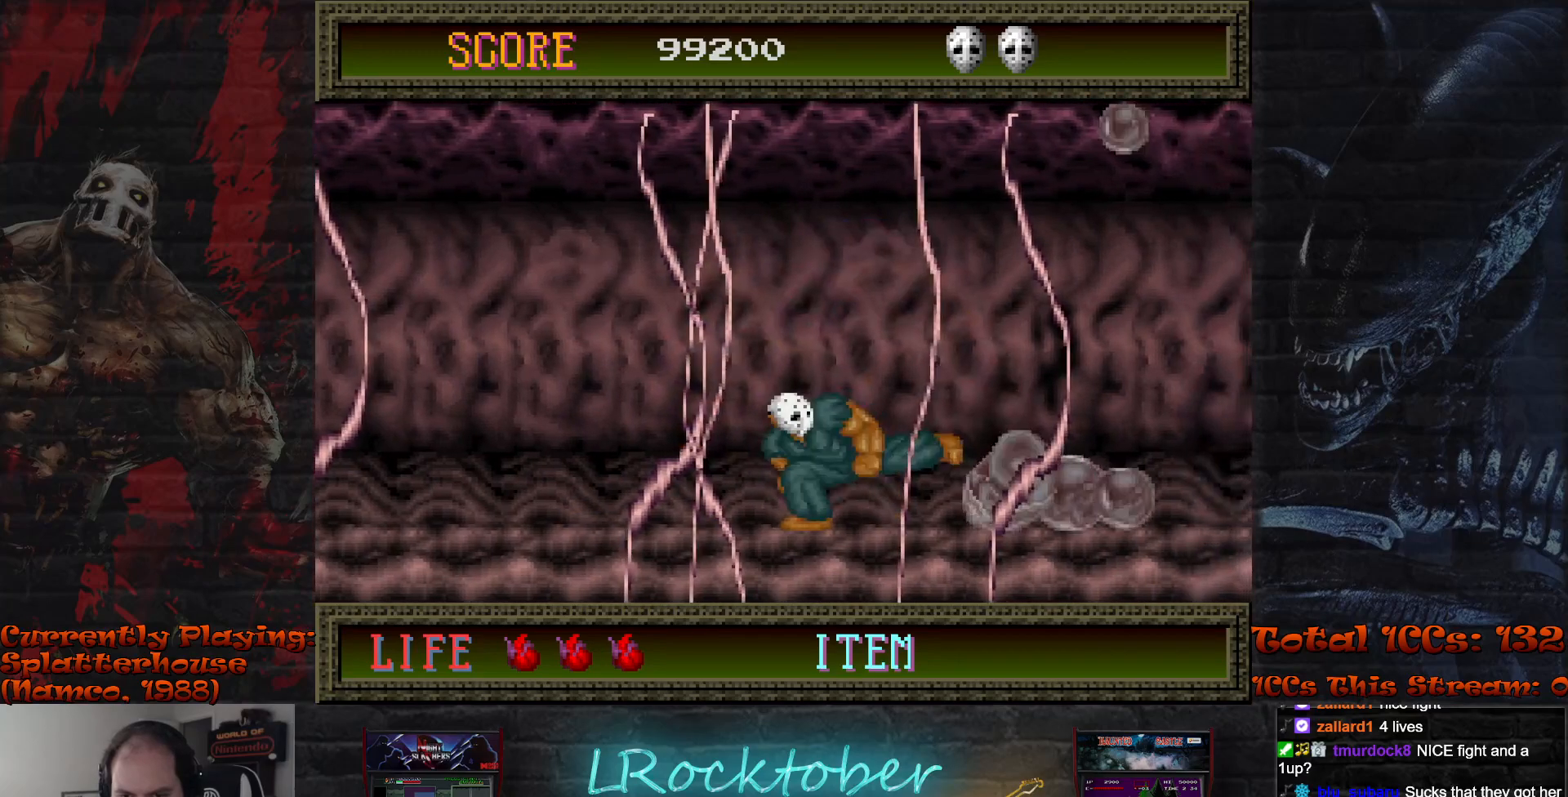
{"buttons": [], "left_stick": "down", "events": [[17, "left_stick", "right"], [350, "left_stick", "down"], [367, "TRIANGLE", "down"], [433, "TRIANGLE", "up"]]}
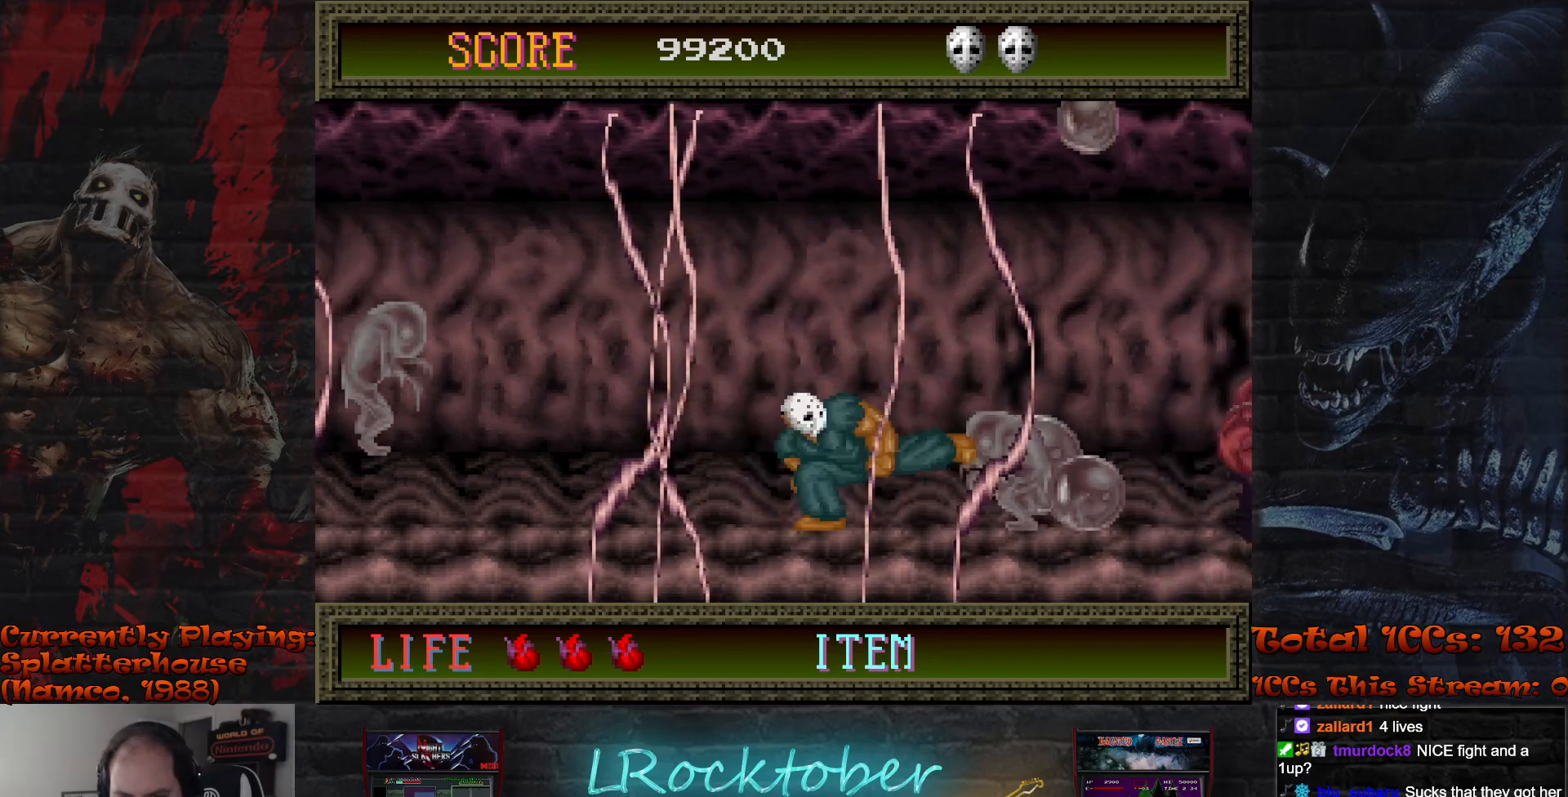
{"buttons": ["TRIANGLE"], "left_stick": "center", "events": [[17, "TRIANGLE", "down"], [33, "left_stick", "center"], [83, "TRIANGLE", "up"], [183, "TRIANGLE", "down"], [233, "TRIANGLE", "up"], [333, "TRIANGLE", "down"], [383, "TRIANGLE", "up"], [467, "TRIANGLE", "down"]]}
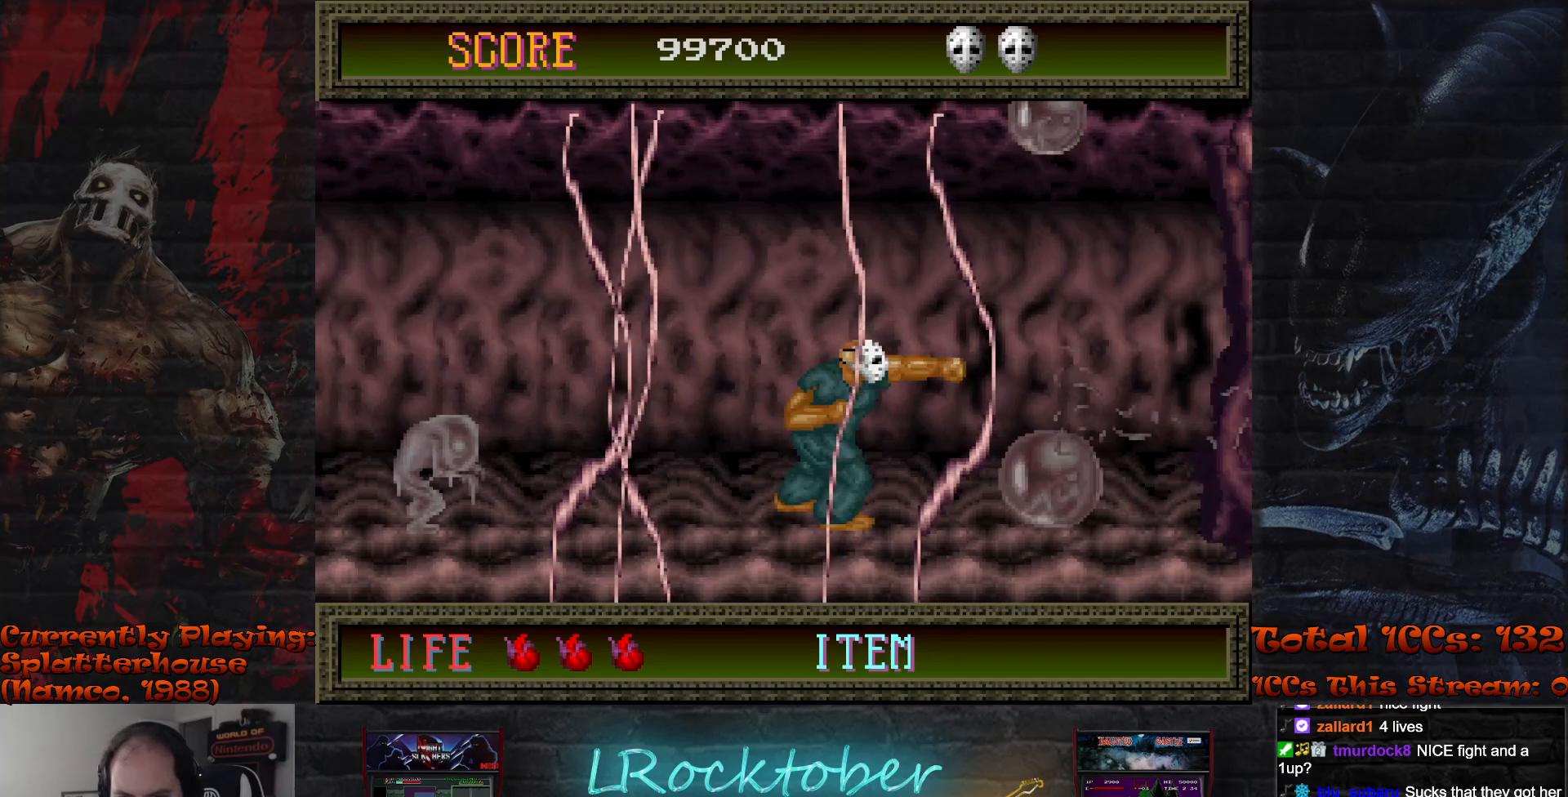
{"buttons": [], "left_stick": "center", "events": [[33, "TRIANGLE", "up"], [250, "left_stick", "right"], [400, "TRIANGLE", "down"], [467, "TRIANGLE", "up"], [467, "left_stick", "center"]]}
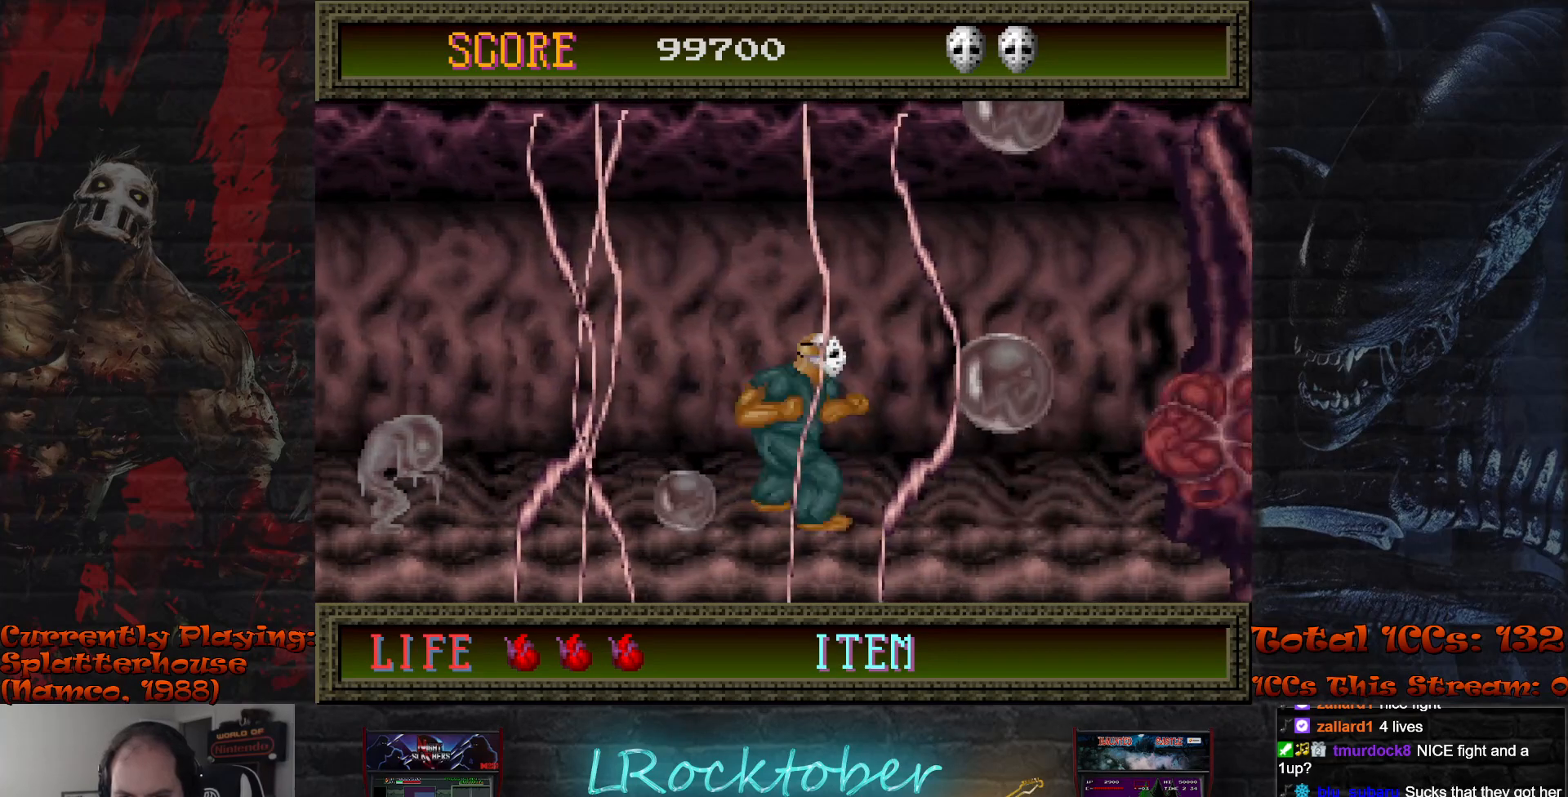
{"buttons": [], "left_stick": "center", "events": [[67, "TRIANGLE", "down"], [150, "TRIANGLE", "up"], [167, "left_stick", "right"], [383, "TRIANGLE", "down"], [450, "TRIANGLE", "up"], [500, "left_stick", "center"]]}
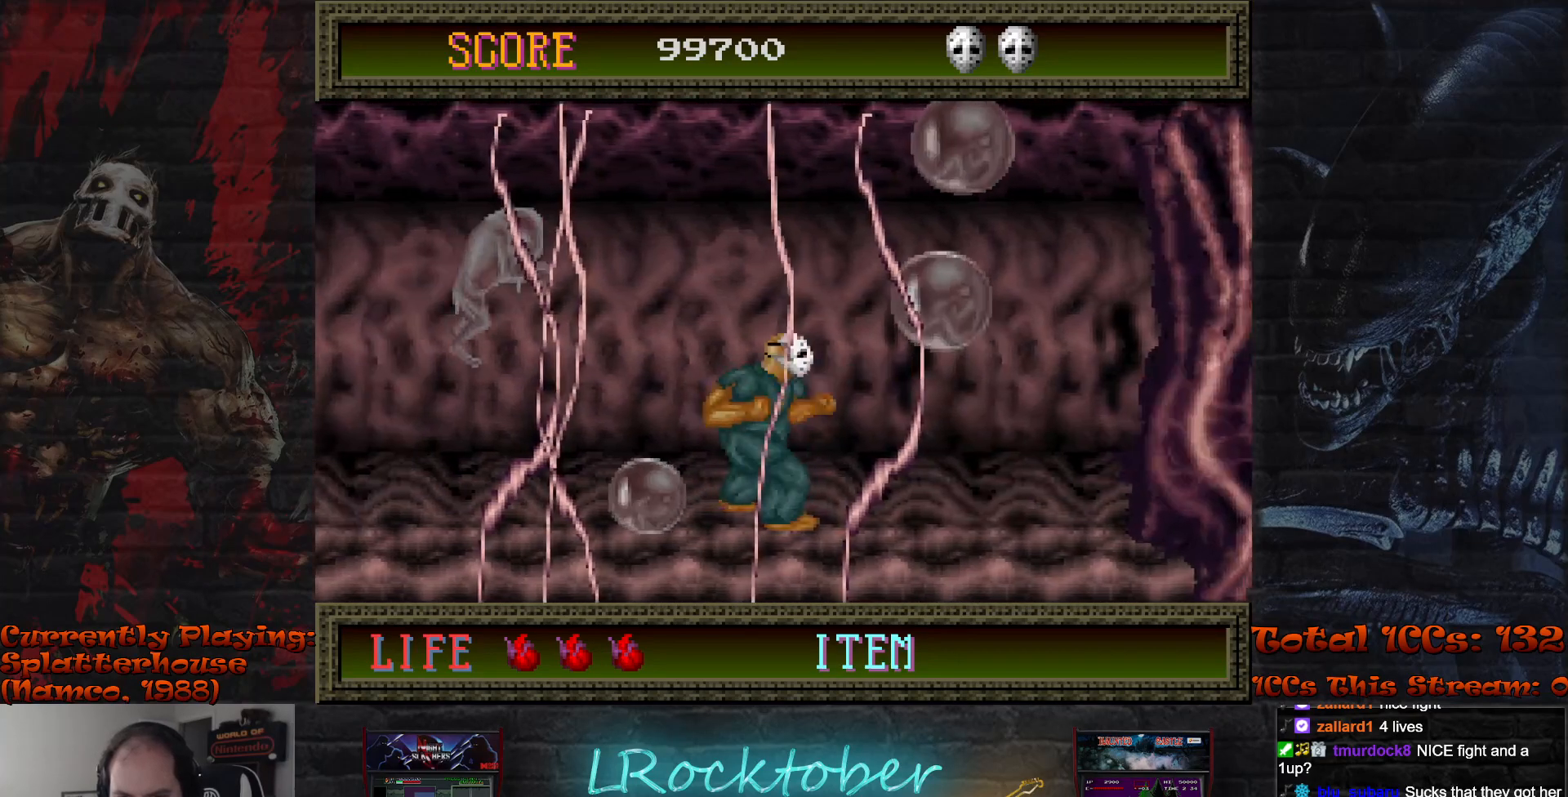
{"buttons": ["TRIANGLE"], "left_stick": "down", "events": [[33, "TRIANGLE", "down"], [100, "TRIANGLE", "up"], [117, "left_stick", "left"], [183, "TRIANGLE", "down"], [217, "left_stick", "center"], [267, "TRIANGLE", "up"], [333, "TRIANGLE", "down"], [400, "TRIANGLE", "up"], [483, "TRIANGLE", "down"], [483, "left_stick", "down"]]}
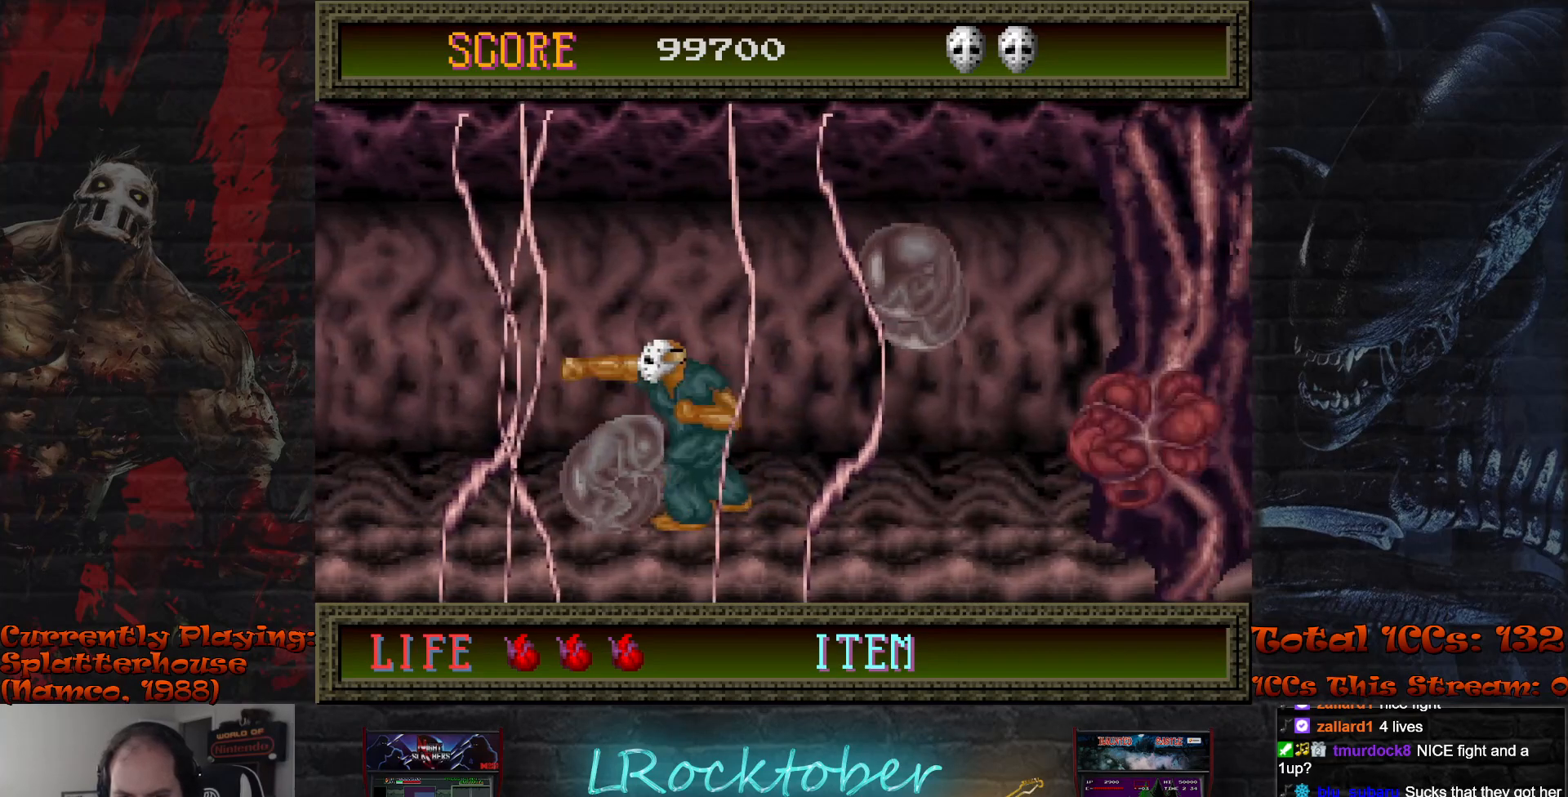
{"buttons": [], "left_stick": "down", "events": [[50, "TRIANGLE", "up"], [133, "TRIANGLE", "down"], [200, "TRIANGLE", "up"], [283, "TRIANGLE", "down"], [350, "TRIANGLE", "up"], [417, "TRIANGLE", "down"], [500, "TRIANGLE", "up"]]}
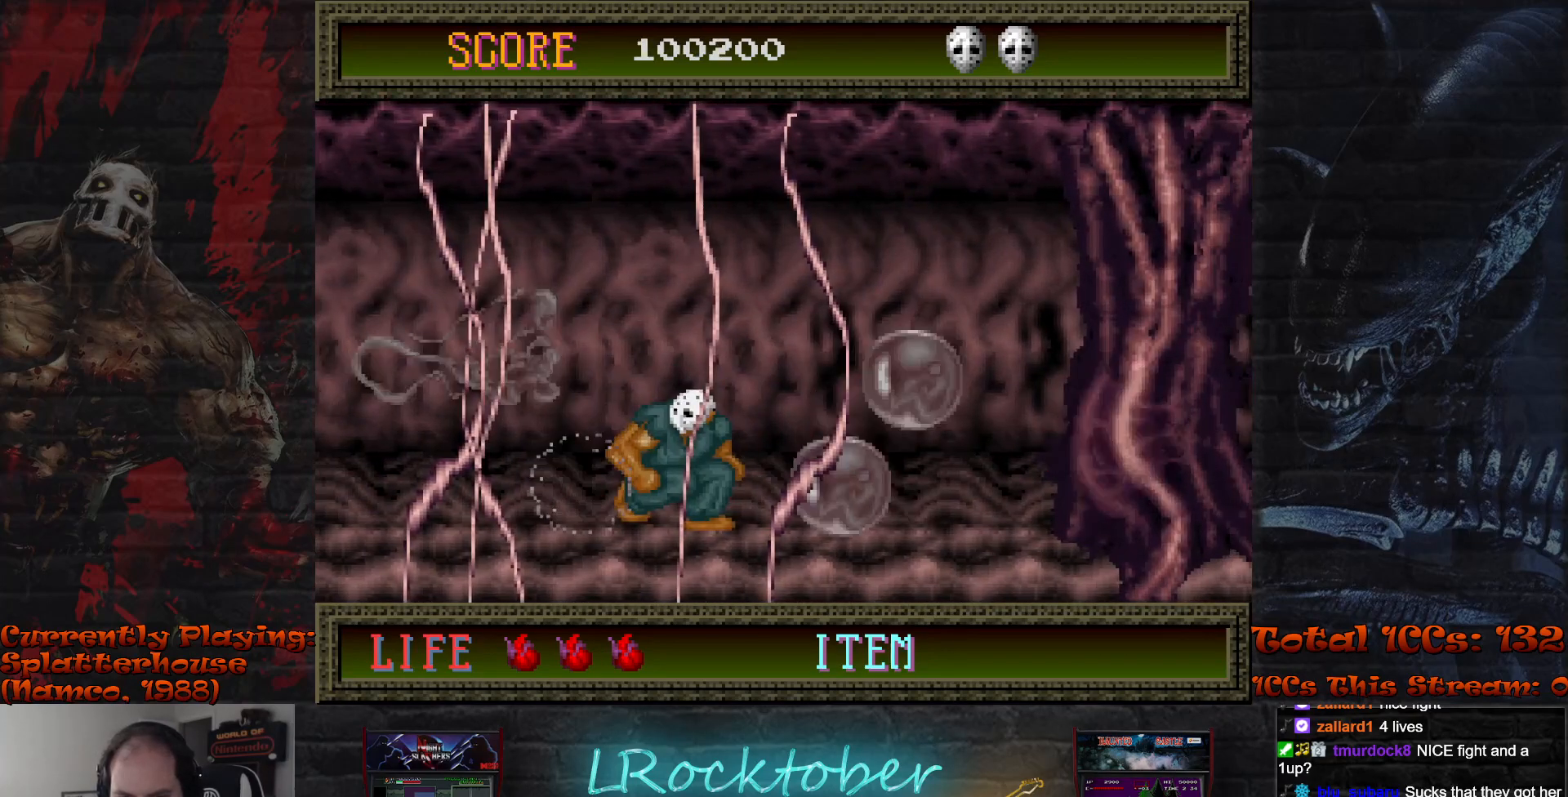
{"buttons": [], "left_stick": "down-right"}
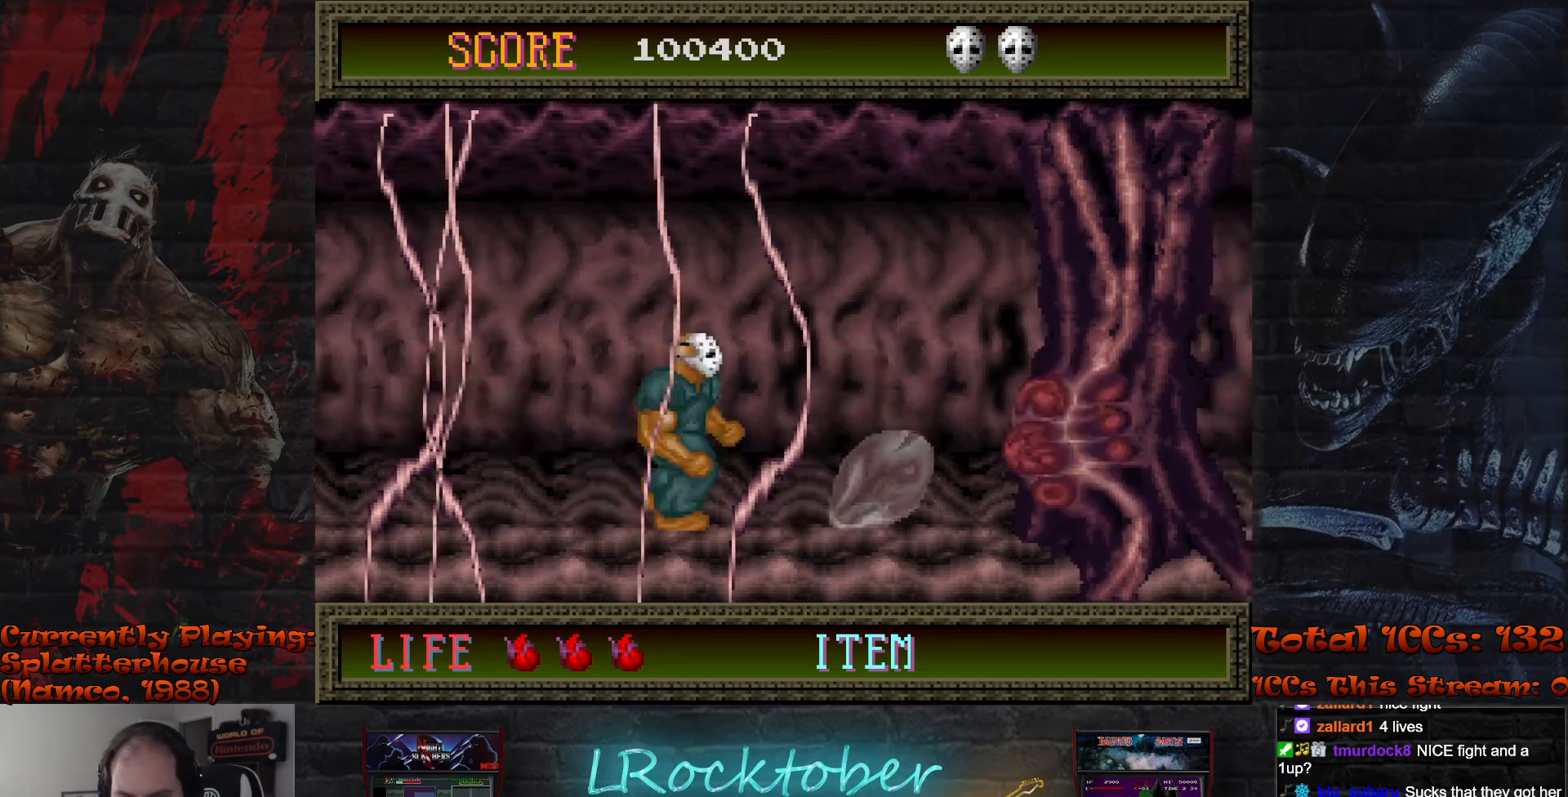
{"buttons": ["TRIANGLE"], "left_stick": "down", "events": [[133, "left_stick", "center"], [200, "left_stick", "right"], [467, "TRIANGLE", "down"], [483, "left_stick", "down"]]}
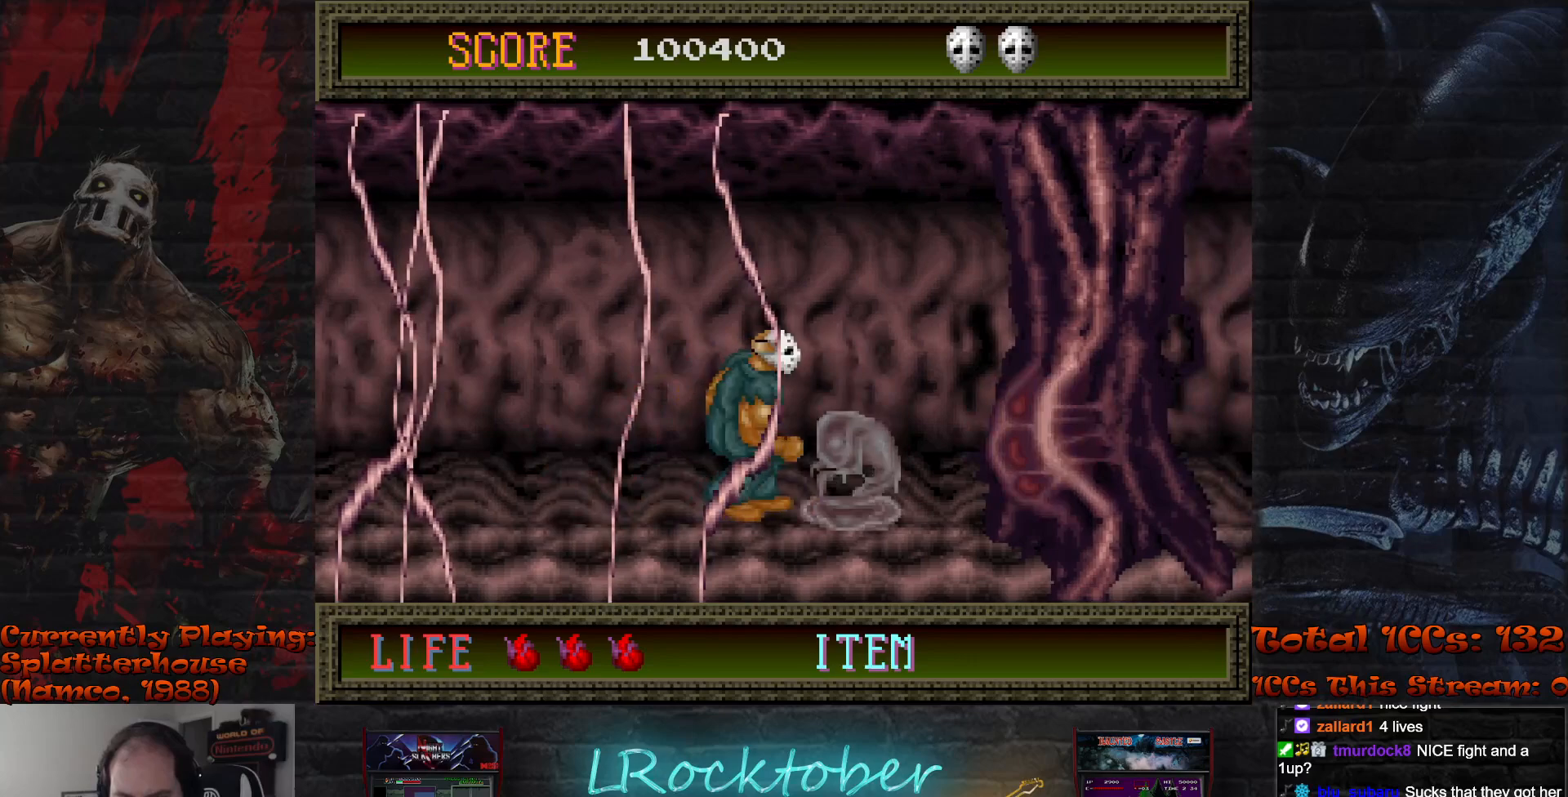
{"buttons": [], "left_stick": "right", "events": [[33, "TRIANGLE", "up"], [117, "TRIANGLE", "down"], [200, "TRIANGLE", "up"], [267, "TRIANGLE", "down"], [350, "TRIANGLE", "up"], [350, "left_stick", "center"], [433, "left_stick", "right"]]}
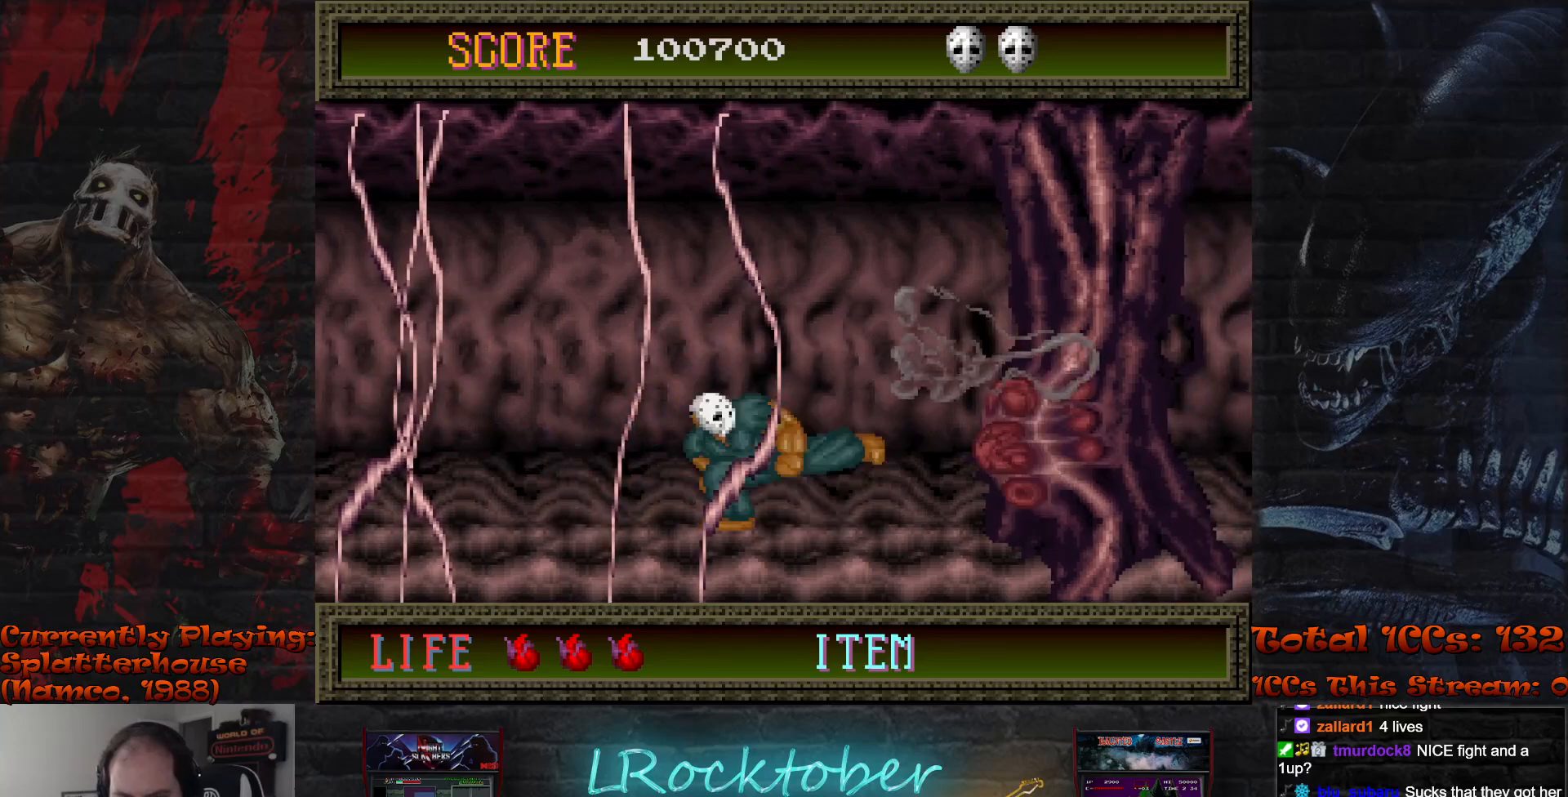
{"buttons": [], "left_stick": "right", "events": []}
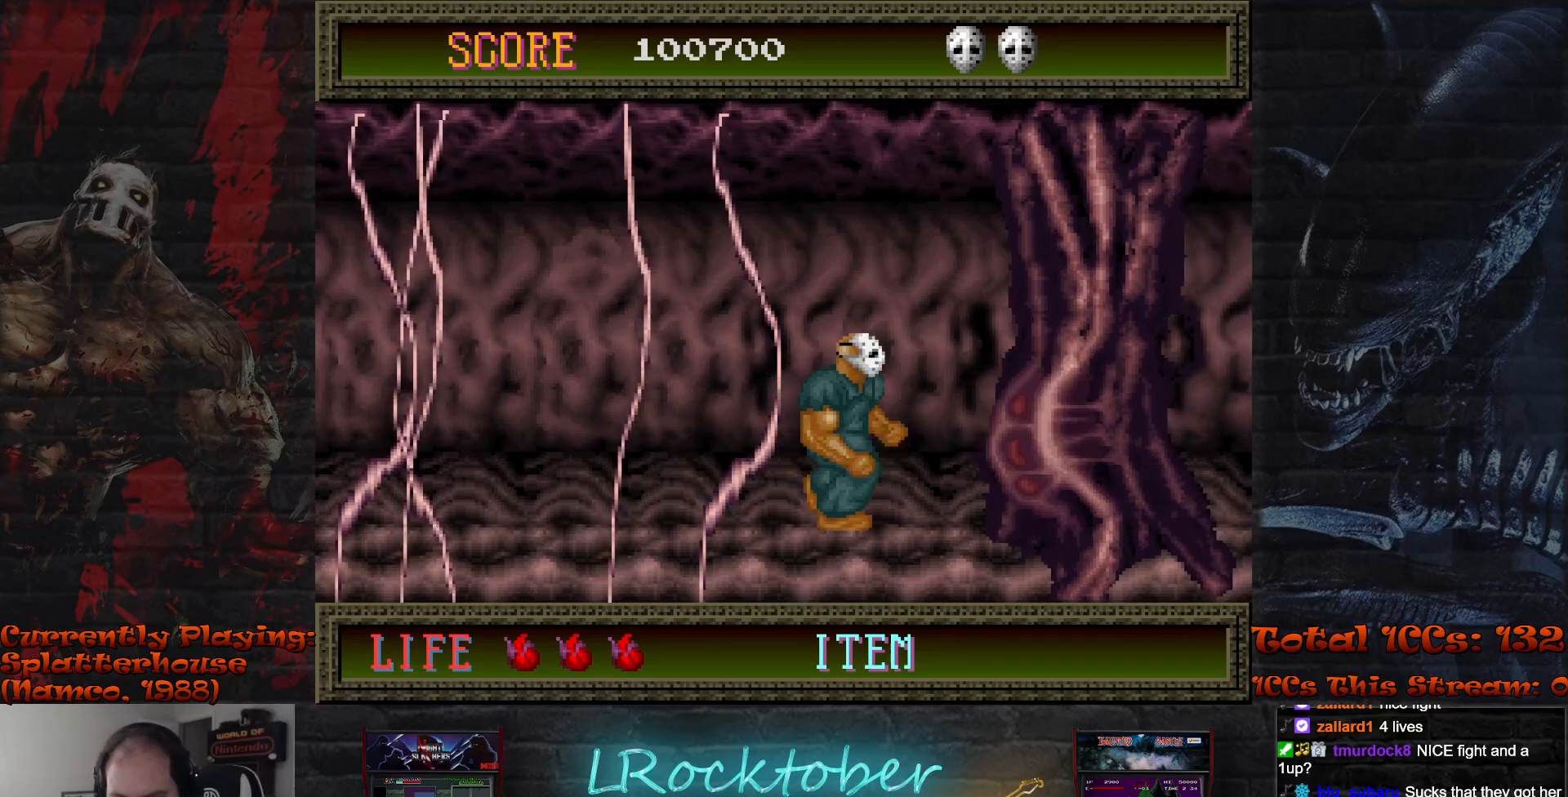
{"buttons": ["TRIANGLE"], "left_stick": "center", "events": [[200, "TRIANGLE", "down"], [250, "TRIANGLE", "up"], [300, "left_stick", "center"], [333, "TRIANGLE", "down"], [400, "TRIANGLE", "up"], [483, "TRIANGLE", "down"]]}
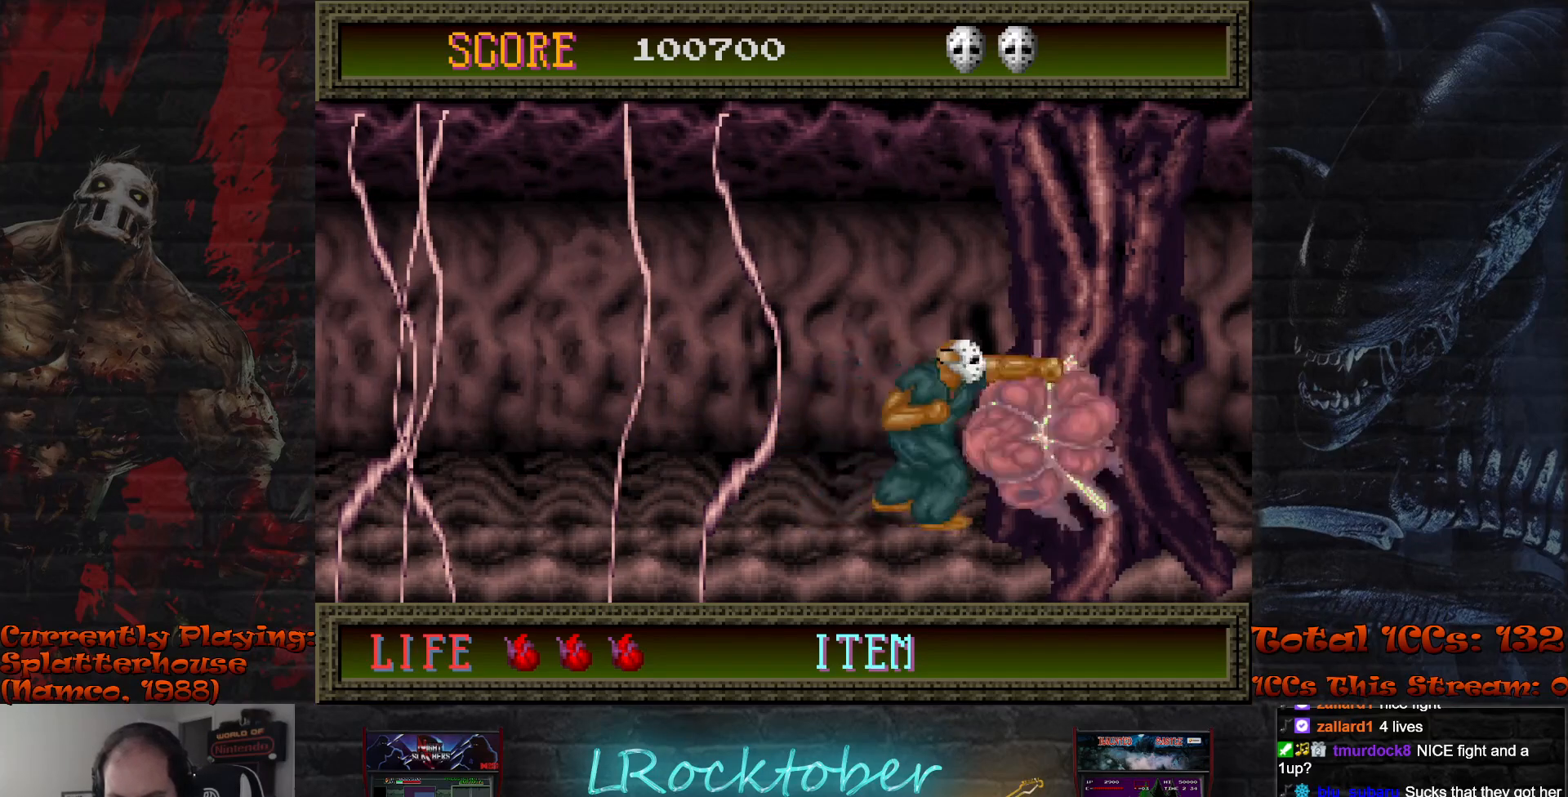
{"buttons": ["TRIANGLE"], "left_stick": "center", "events": [[33, "TRIANGLE", "up"], [100, "TRIANGLE", "down"], [150, "TRIANGLE", "up"], [233, "TRIANGLE", "down"], [283, "TRIANGLE", "up"], [367, "TRIANGLE", "down"], [417, "TRIANGLE", "up"], [483, "TRIANGLE", "down"]]}
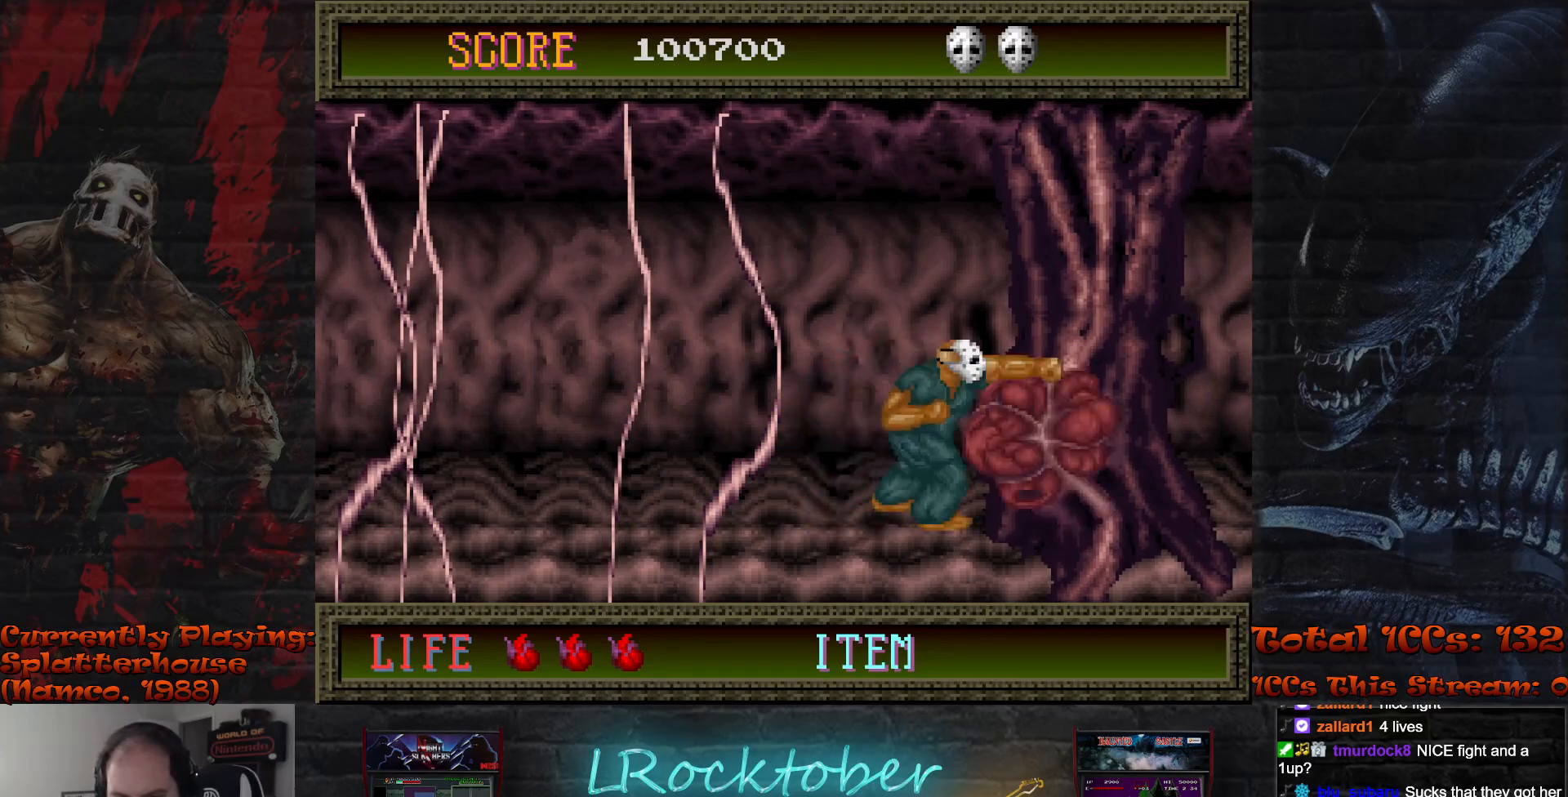
{"buttons": ["TRIANGLE"], "left_stick": "center", "events": [[33, "TRIANGLE", "up"], [117, "TRIANGLE", "down"], [167, "TRIANGLE", "up"], [250, "TRIANGLE", "down"], [300, "TRIANGLE", "up"], [367, "TRIANGLE", "down"], [417, "TRIANGLE", "up"], [500, "TRIANGLE", "down"]]}
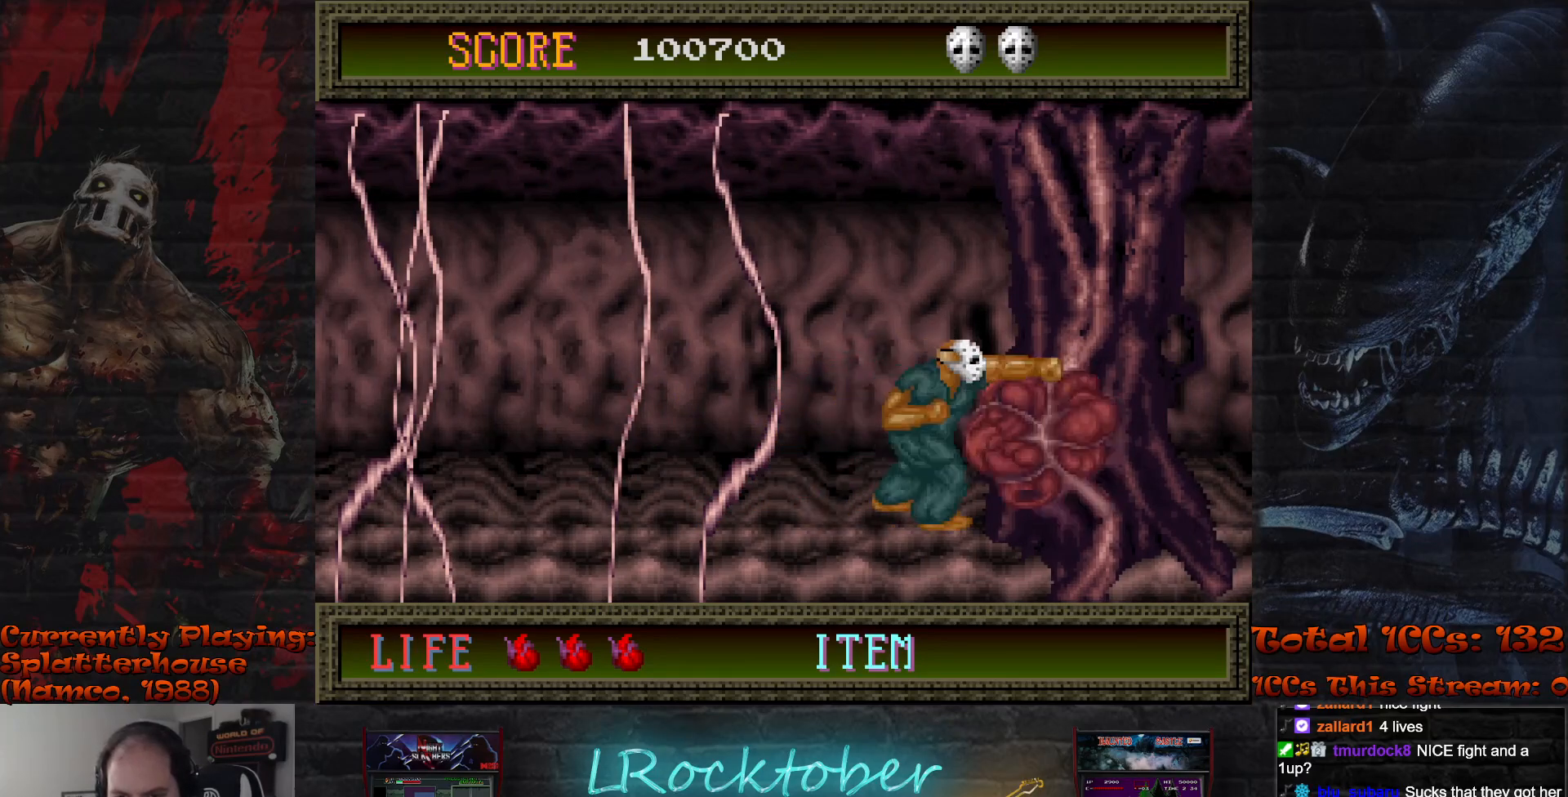
{"buttons": [], "left_stick": "center", "events": [[50, "TRIANGLE", "up"], [133, "TRIANGLE", "down"], [183, "TRIANGLE", "up"], [267, "TRIANGLE", "down"], [317, "TRIANGLE", "up"], [400, "TRIANGLE", "down"], [450, "TRIANGLE", "up"]]}
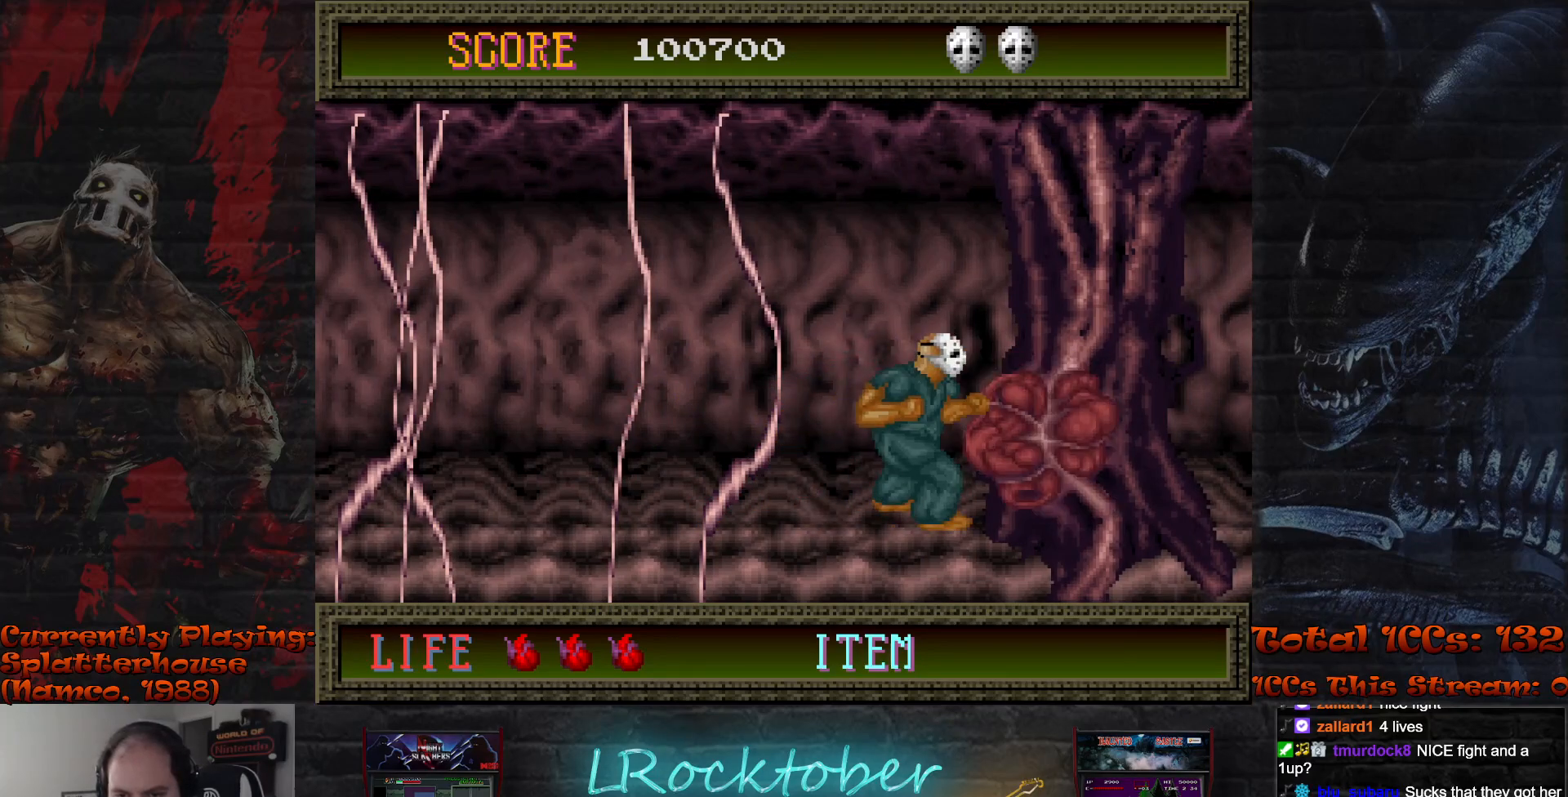
{"buttons": [], "left_stick": "center", "events": [[17, "TRIANGLE", "down"], [83, "TRIANGLE", "up"], [150, "TRIANGLE", "down"], [200, "TRIANGLE", "up"], [283, "TRIANGLE", "down"], [333, "TRIANGLE", "up"], [417, "TRIANGLE", "down"], [467, "TRIANGLE", "up"]]}
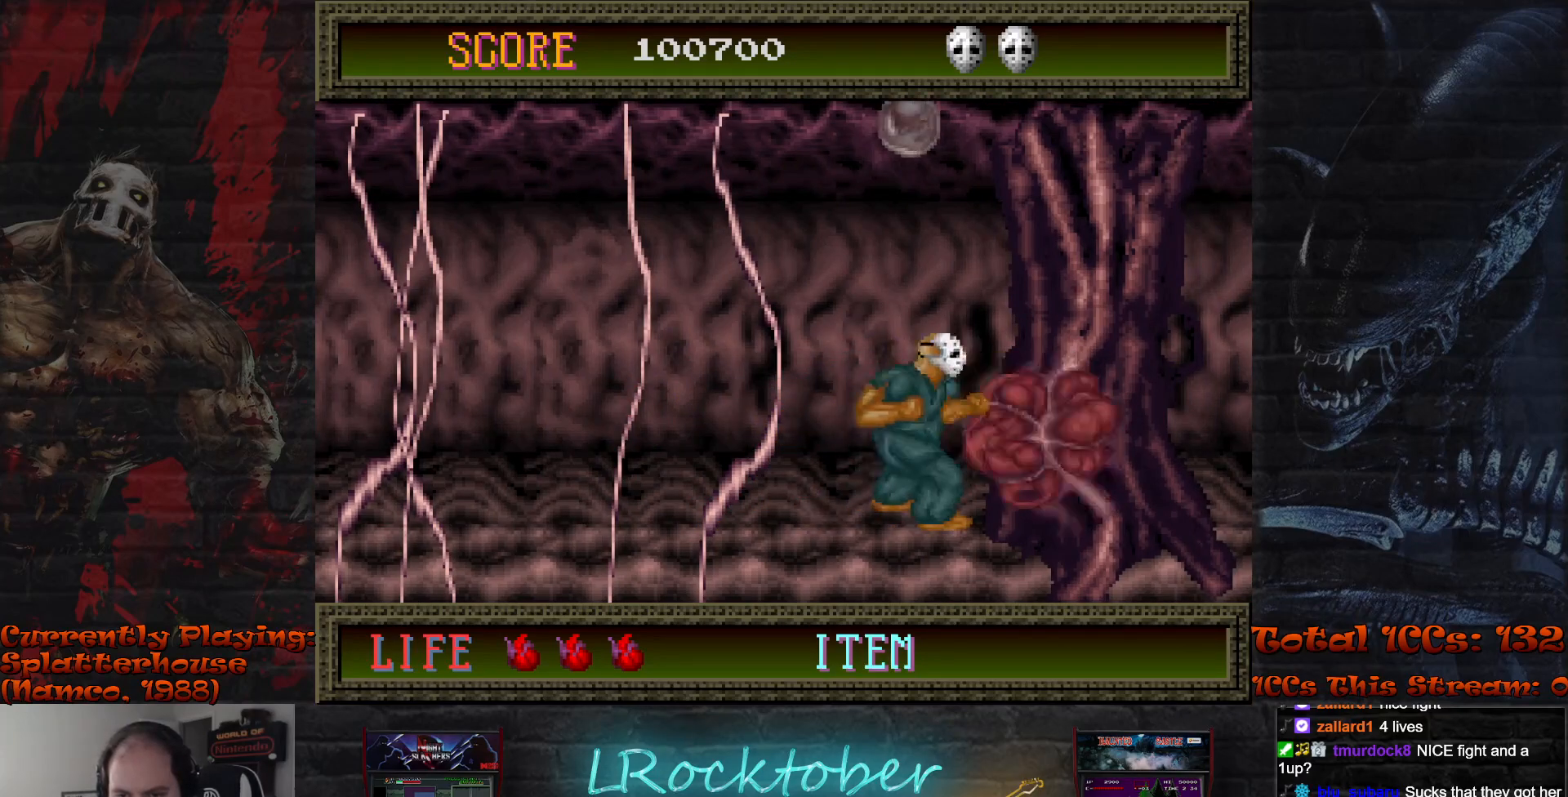
{"buttons": [], "left_stick": "center", "events": [[33, "TRIANGLE", "down"], [100, "TRIANGLE", "up"], [167, "TRIANGLE", "down"], [233, "TRIANGLE", "up"], [300, "TRIANGLE", "down"], [350, "TRIANGLE", "up"], [433, "TRIANGLE", "down"], [483, "TRIANGLE", "up"]]}
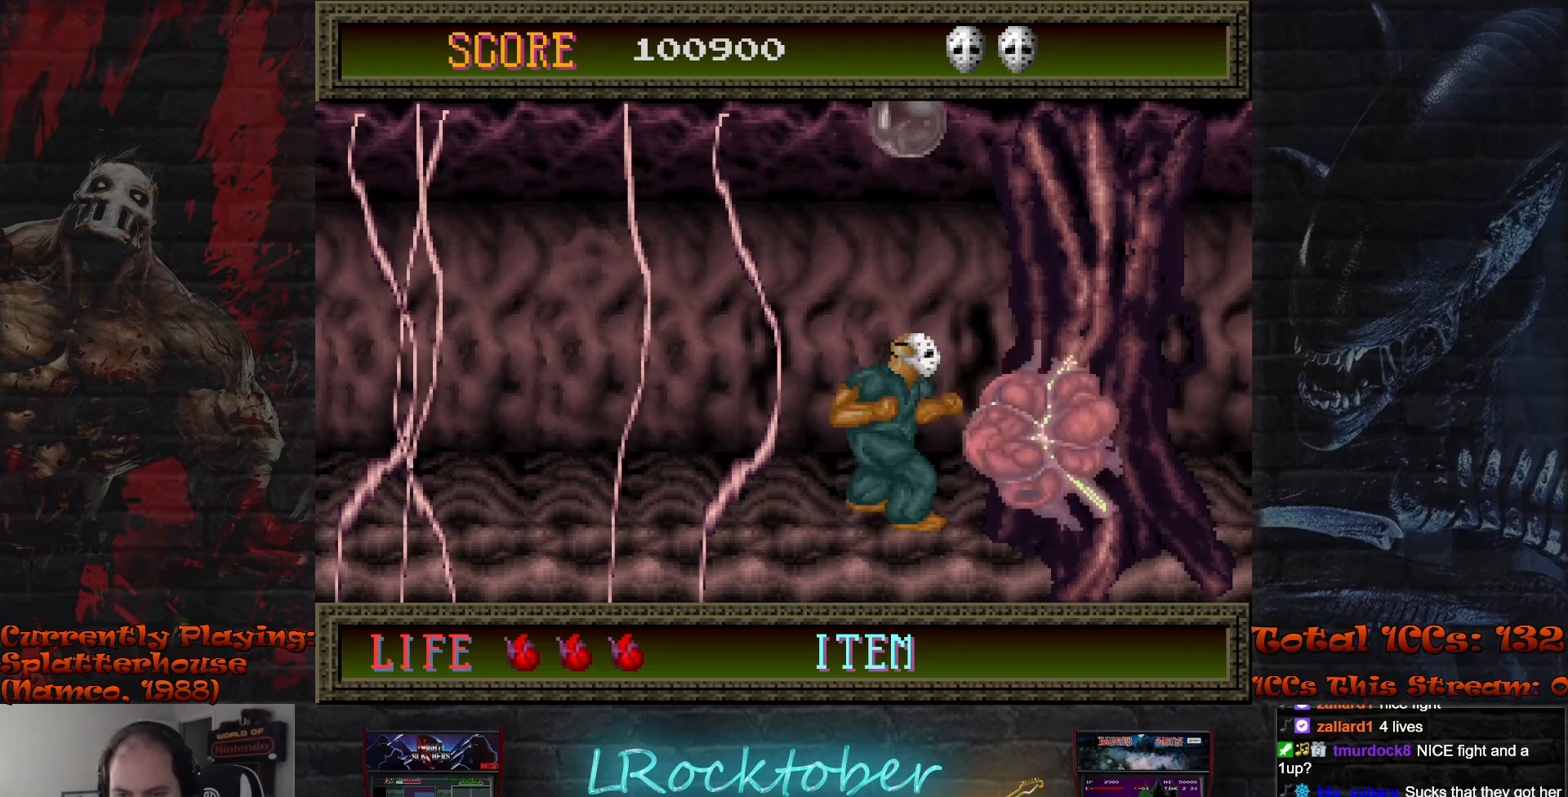
{"buttons": ["TRIANGLE"], "left_stick": "center", "events": [[67, "TRIANGLE", "down"], [133, "TRIANGLE", "up"], [200, "TRIANGLE", "down"], [267, "TRIANGLE", "up"], [333, "TRIANGLE", "down"], [400, "TRIANGLE", "up"], [483, "TRIANGLE", "down"]]}
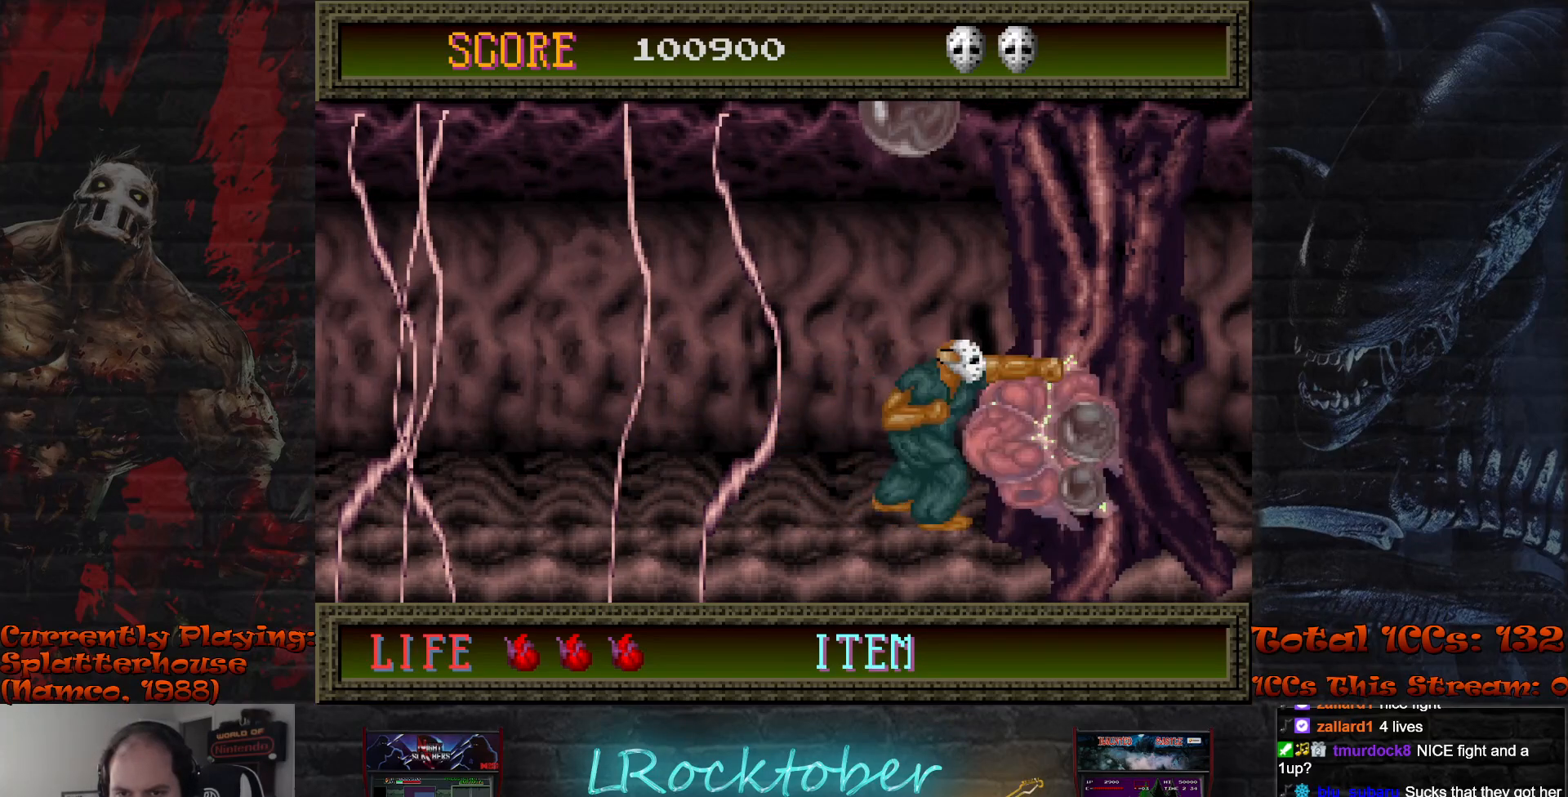
{"buttons": [], "left_stick": "center", "events": [[33, "TRIANGLE", "up"], [117, "TRIANGLE", "down"], [183, "TRIANGLE", "up"], [267, "TRIANGLE", "down"], [333, "TRIANGLE", "up"], [400, "TRIANGLE", "down"], [467, "TRIANGLE", "up"]]}
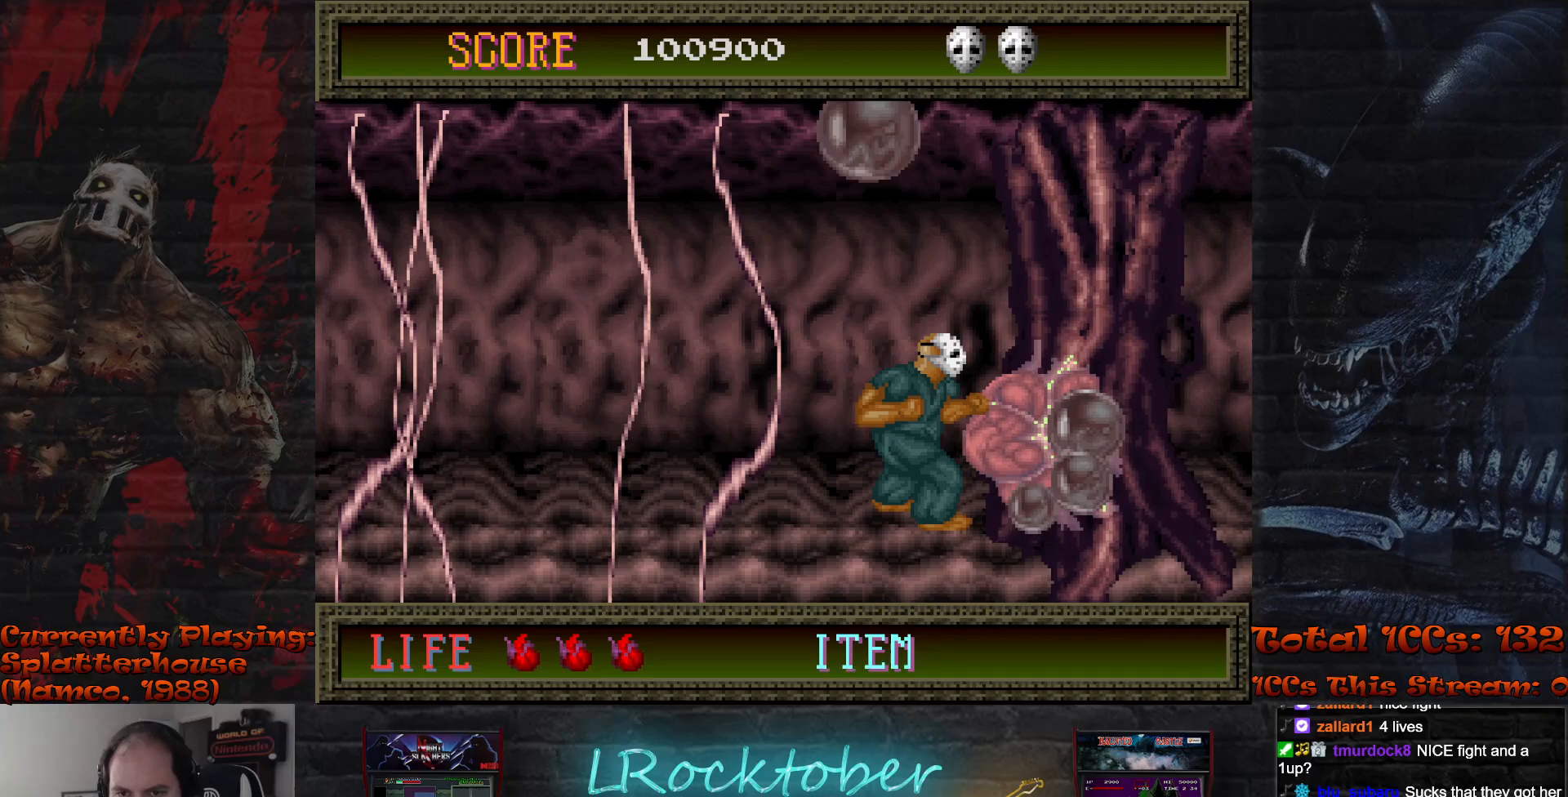
{"buttons": ["TRIANGLE"], "left_stick": "center", "events": [[50, "TRIANGLE", "down"], [100, "TRIANGLE", "up"], [183, "TRIANGLE", "down"], [250, "TRIANGLE", "up"], [317, "TRIANGLE", "down"], [400, "TRIANGLE", "up"], [467, "TRIANGLE", "down"]]}
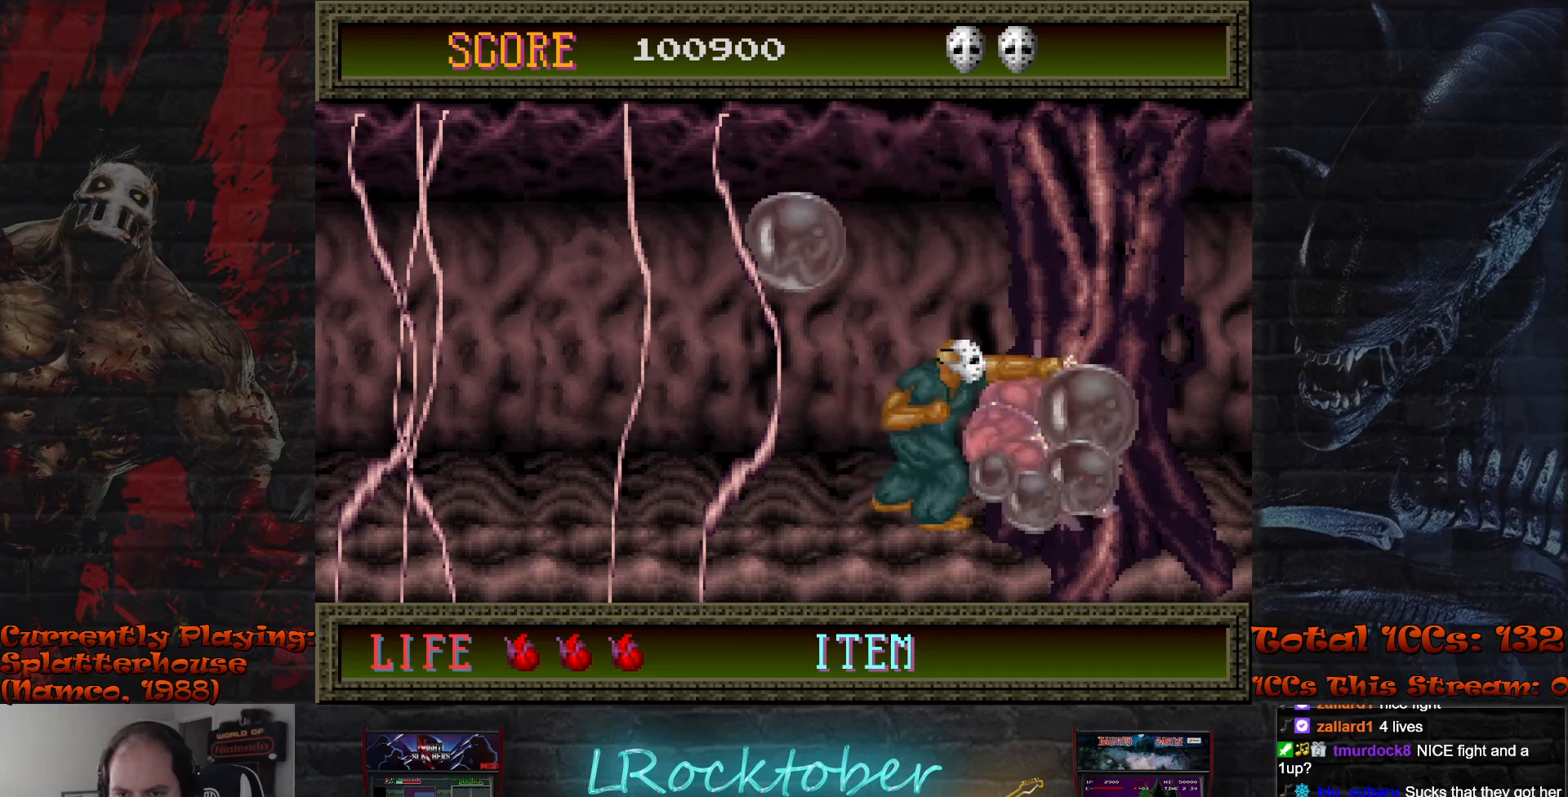
{"buttons": [], "left_stick": "center", "events": [[33, "TRIANGLE", "up"], [117, "TRIANGLE", "down"], [167, "TRIANGLE", "up"], [250, "TRIANGLE", "down"], [300, "TRIANGLE", "up"], [383, "TRIANGLE", "down"], [450, "TRIANGLE", "up"]]}